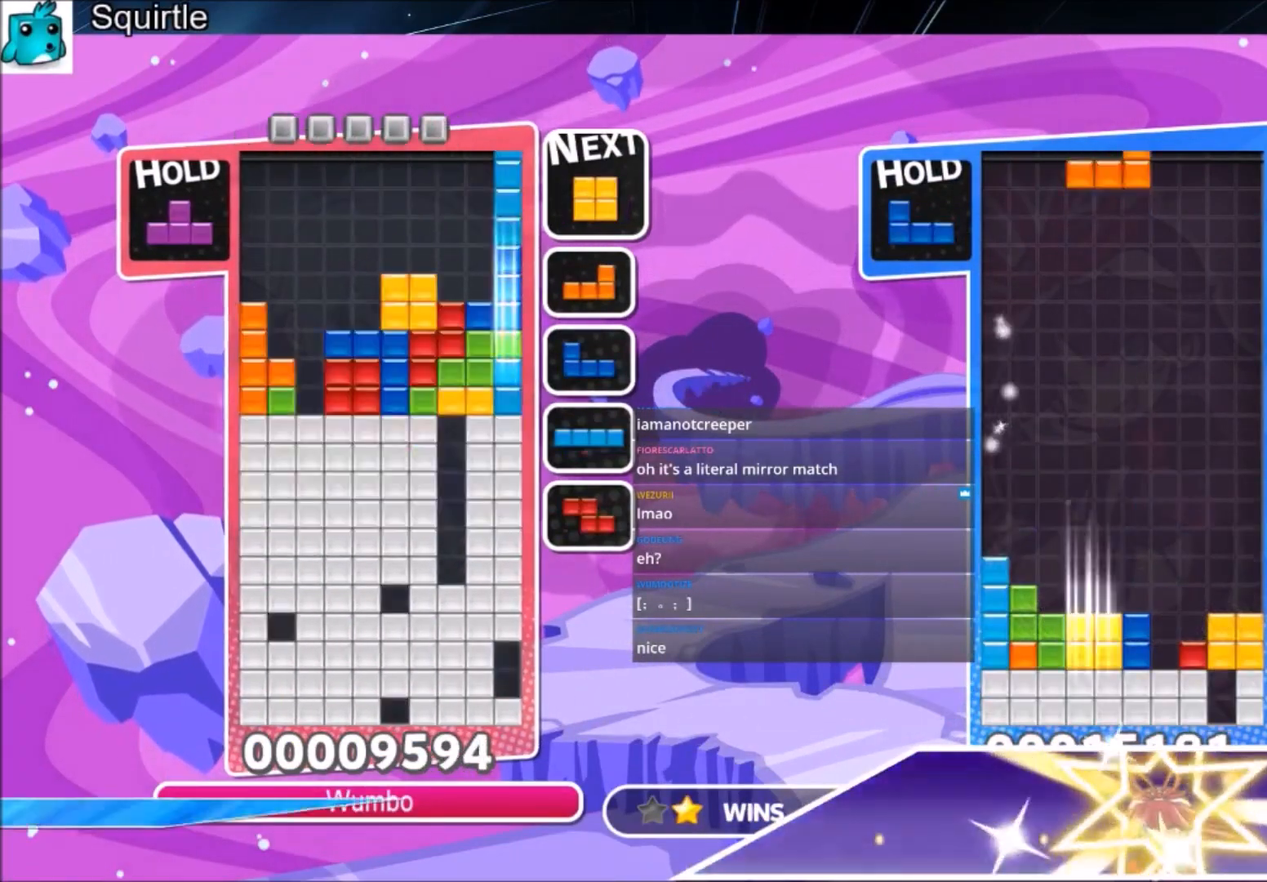
Gameplay with keyboard; each line is a JSON object with the keys held at the frame after it. "events" lists presses ("down") and releases ("up") of "c", "down", "left", "right", "shift", "up", "x" and "z" between this image and that frame as [ms after this image, input, new state], when the widget could be followed in between. No other keys are recorded. Mouse input is not recorded.
{"keys": ["right", "z"], "events": [[66, "down", "up"], [100, "left", "down"], [166, "down", "down"], [300, "down", "up"], [400, "z", "down"], [433, "right", "down"], [467, "left", "up"]]}
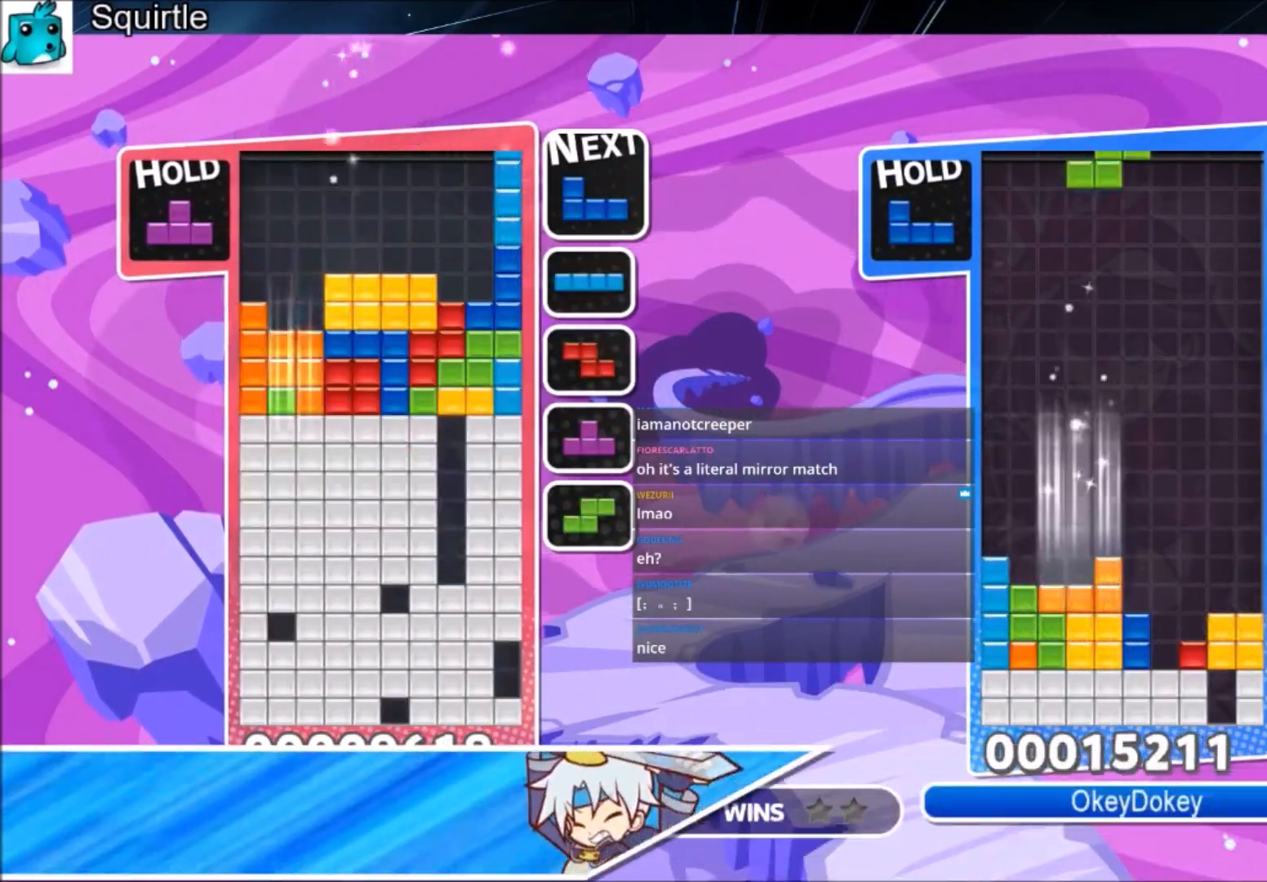
{"keys": ["left"], "events": [[33, "down", "down"], [67, "z", "up"], [133, "right", "up"], [167, "left", "down"], [267, "down", "up"]]}
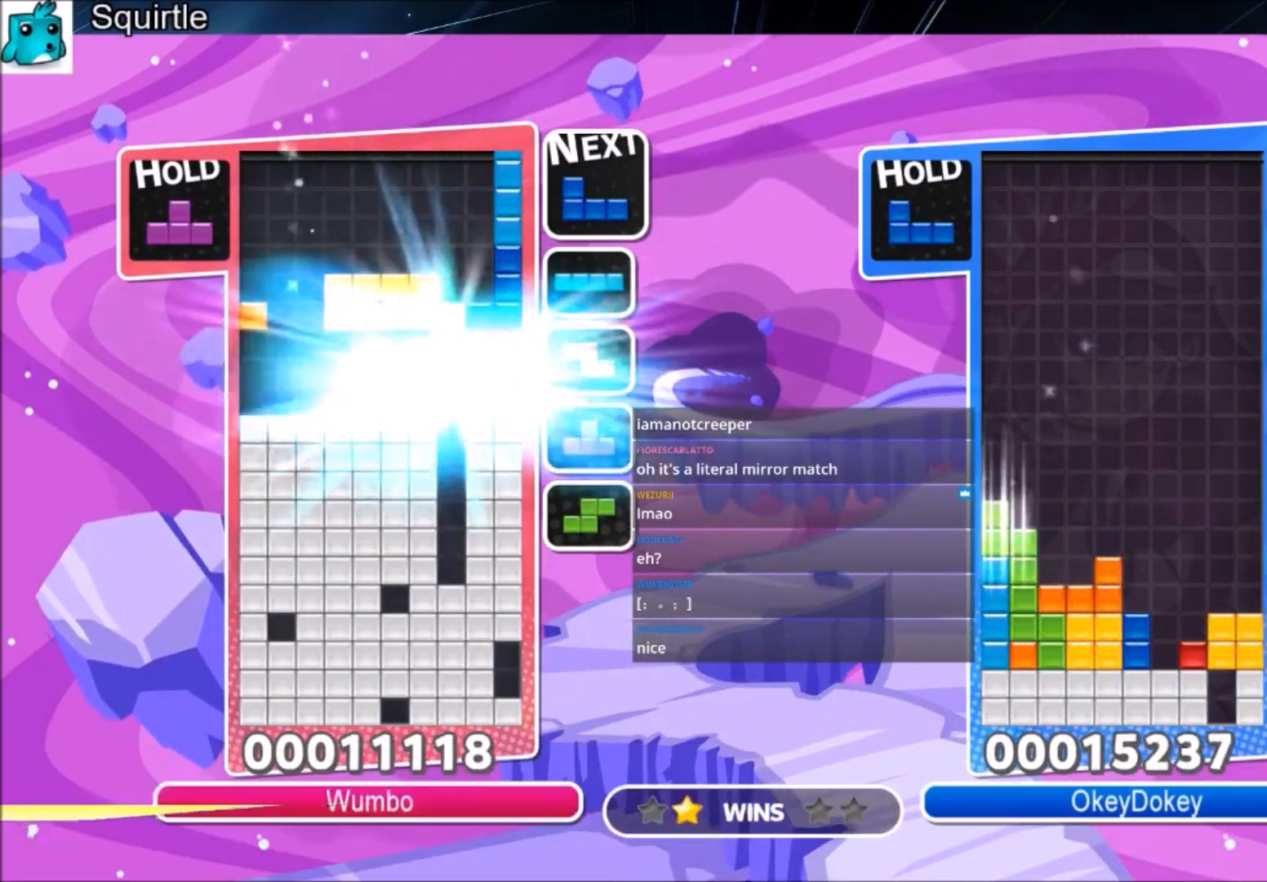
{"keys": ["left"], "events": []}
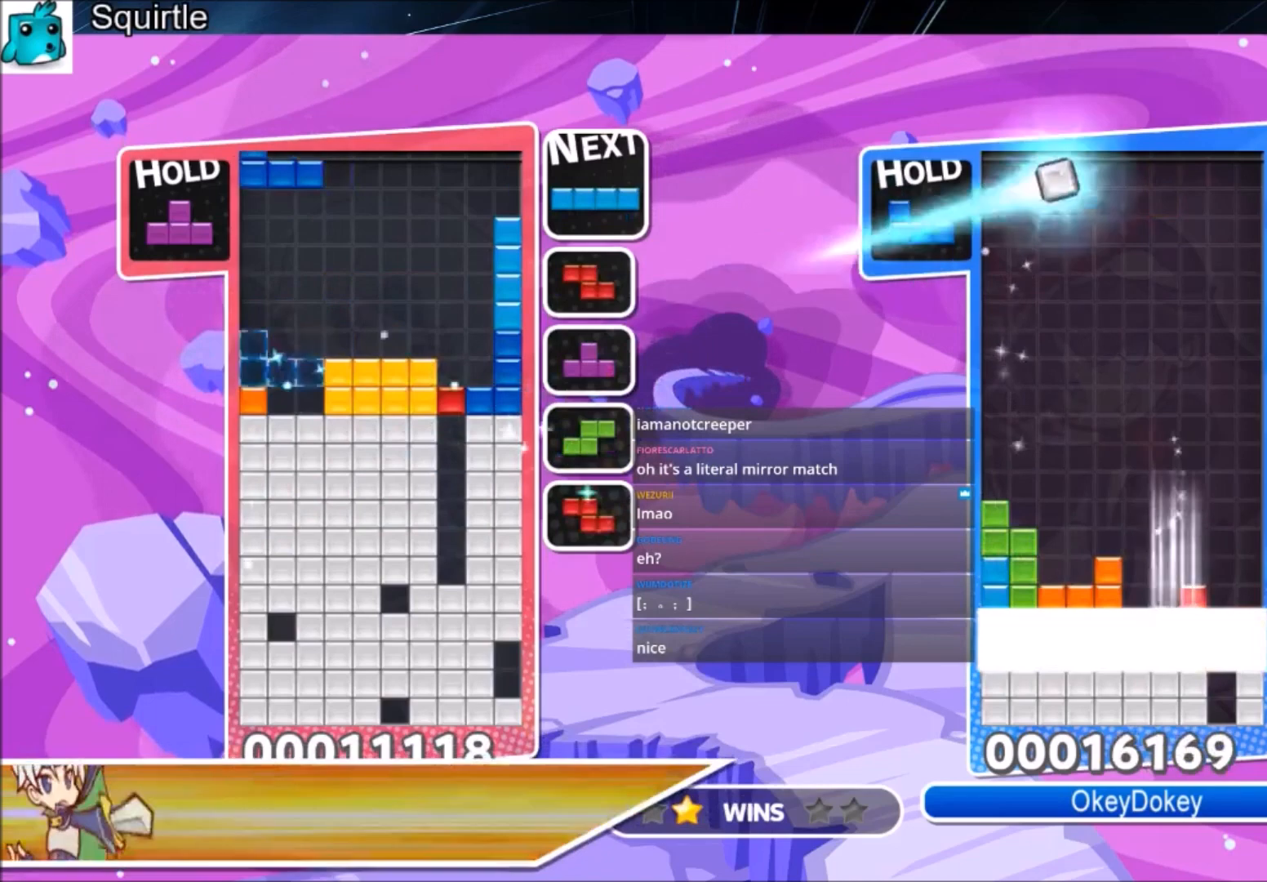
{"keys": ["down"], "events": [[67, "z", "down"], [167, "right", "down"], [200, "down", "down"], [200, "left", "up"], [234, "z", "up"], [300, "right", "up"]]}
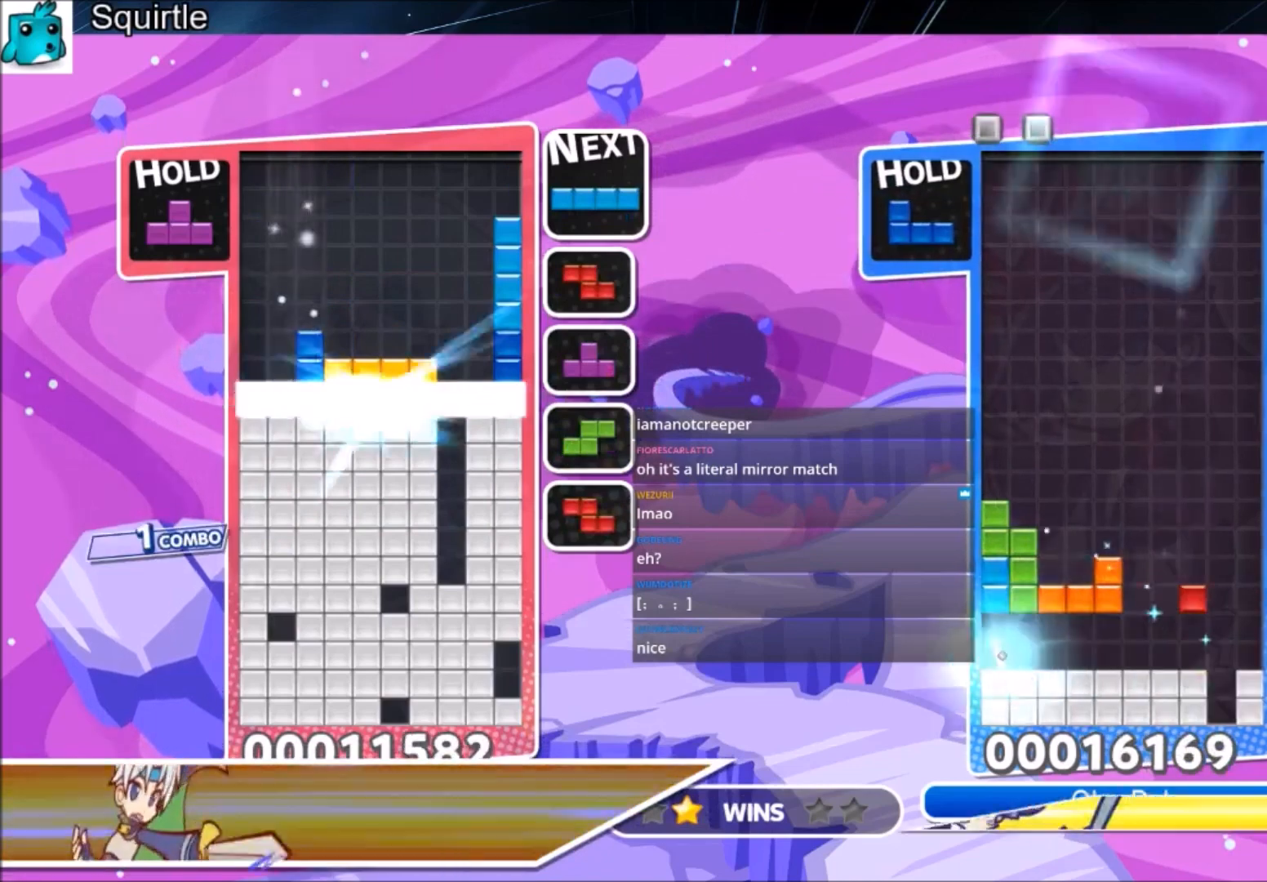
{"keys": [], "events": [[266, "down", "up"]]}
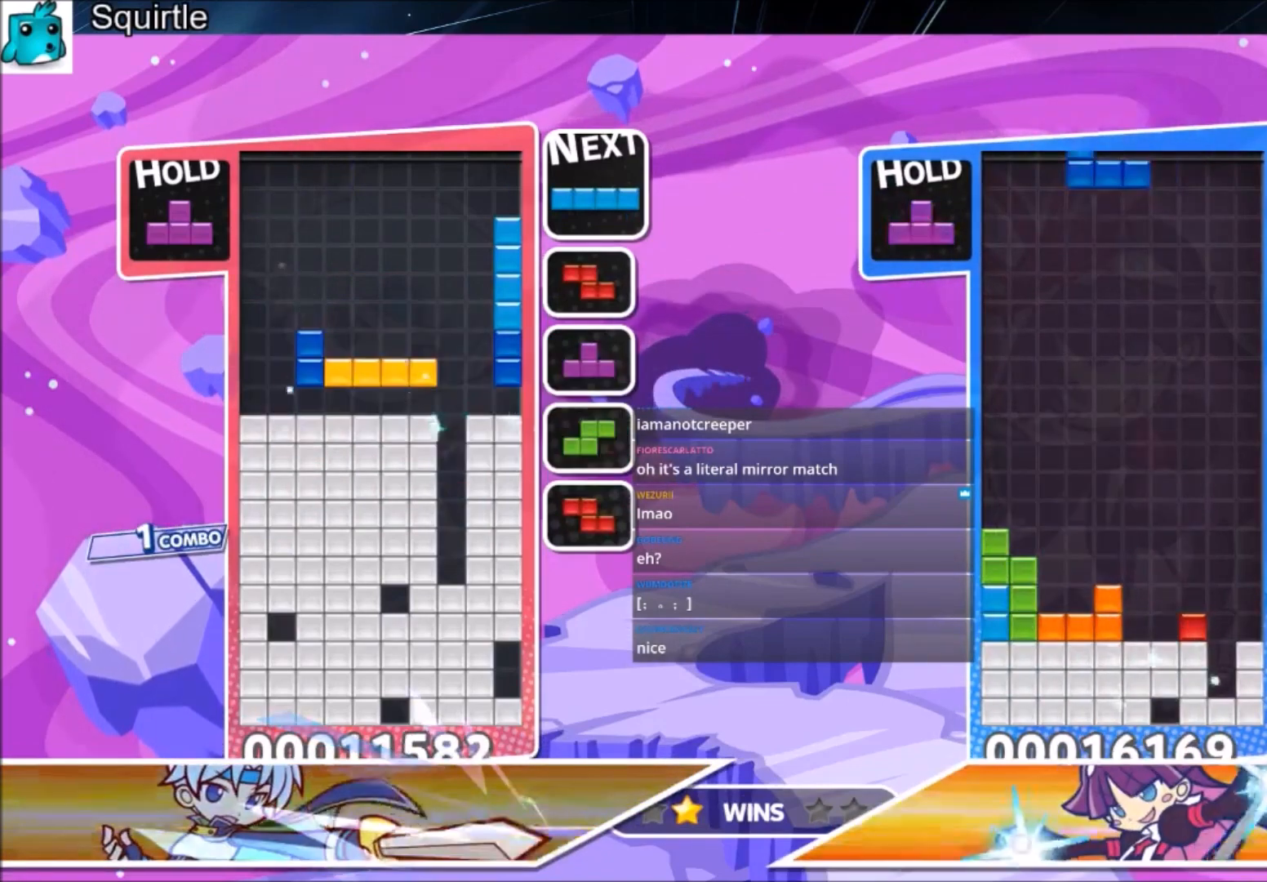
{"keys": ["down"], "events": [[267, "c", "down"], [367, "right", "down"], [467, "c", "up"], [467, "right", "up"], [501, "down", "down"]]}
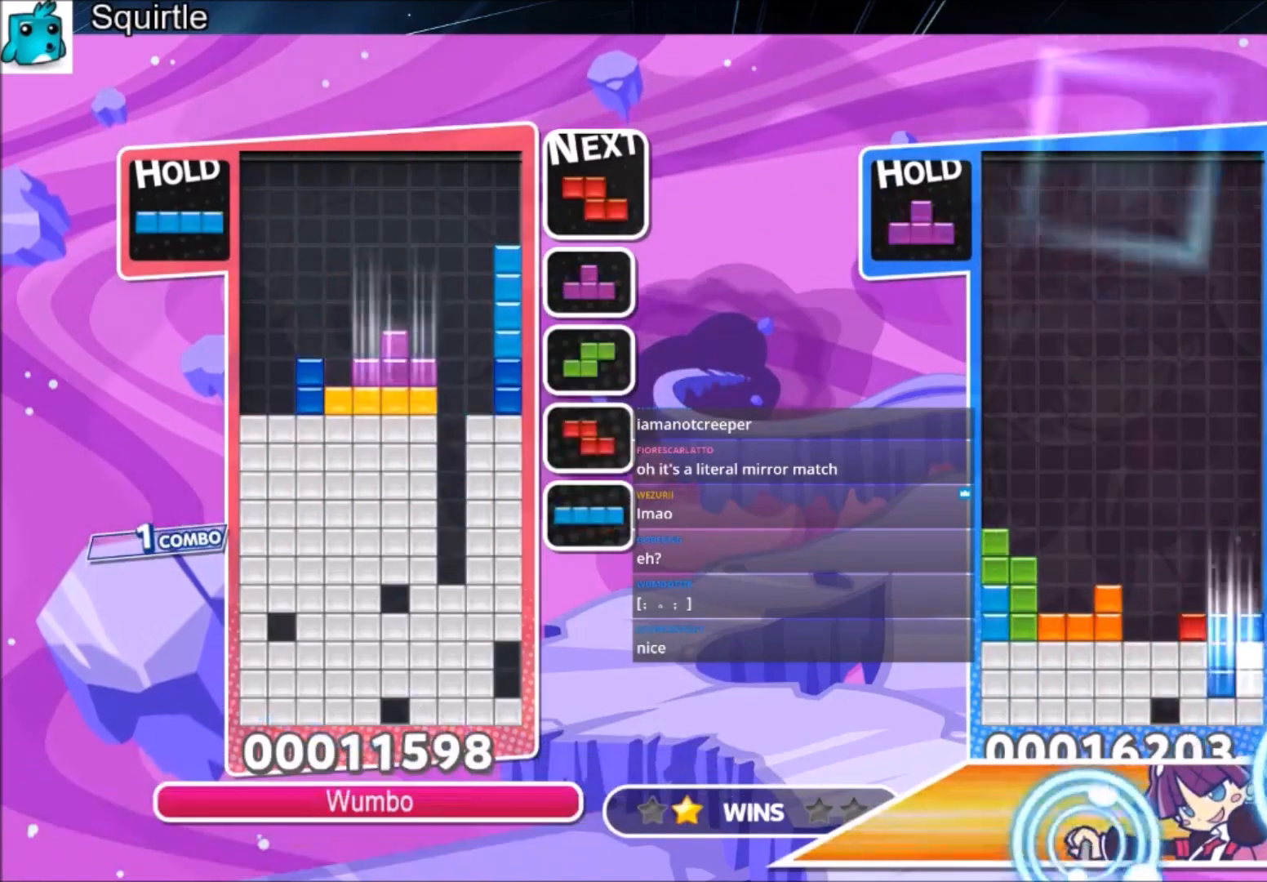
{"keys": ["x"], "events": [[100, "down", "up"], [166, "z", "down"], [233, "down", "down"], [300, "down", "up"], [300, "z", "up"], [400, "x", "down"], [433, "left", "down"], [500, "left", "up"]]}
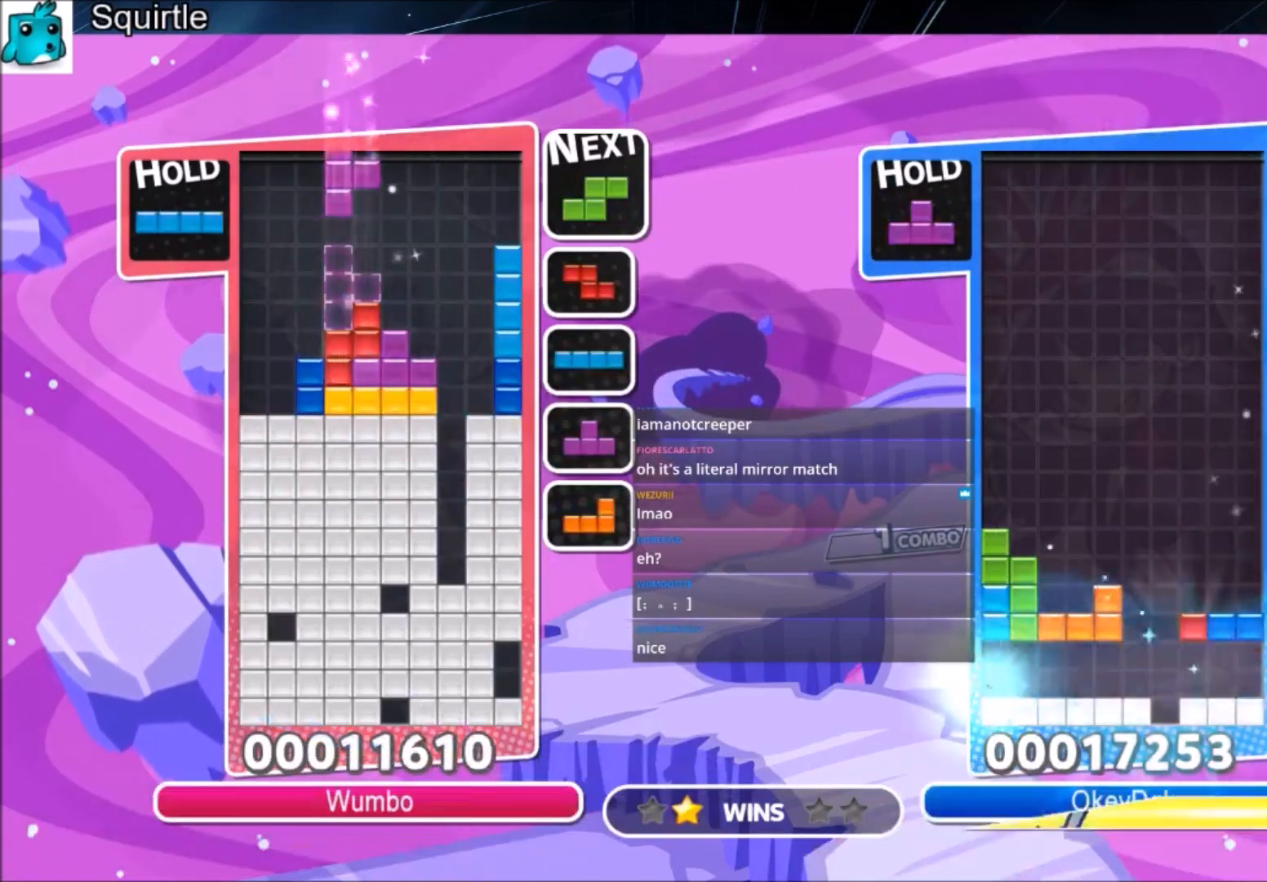
{"keys": ["down"], "events": [[33, "x", "up"], [67, "left", "down"], [134, "down", "down"], [167, "left", "up"], [234, "down", "up"], [300, "x", "down"], [367, "right", "down"], [400, "down", "down"], [400, "right", "up"], [467, "x", "up"]]}
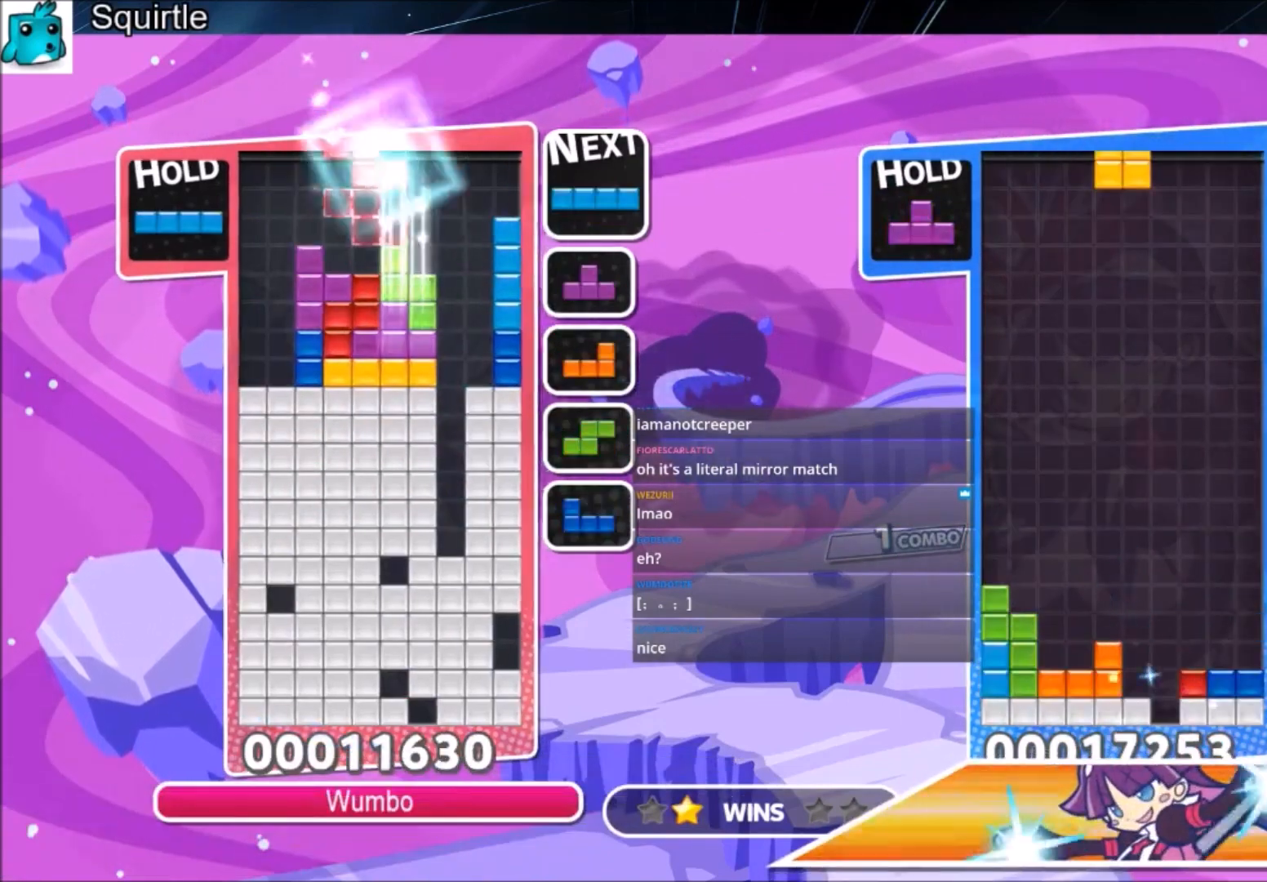
{"keys": [], "events": [[33, "down", "up"], [200, "left", "down"], [266, "left", "up"], [433, "down", "down"], [500, "down", "up"]]}
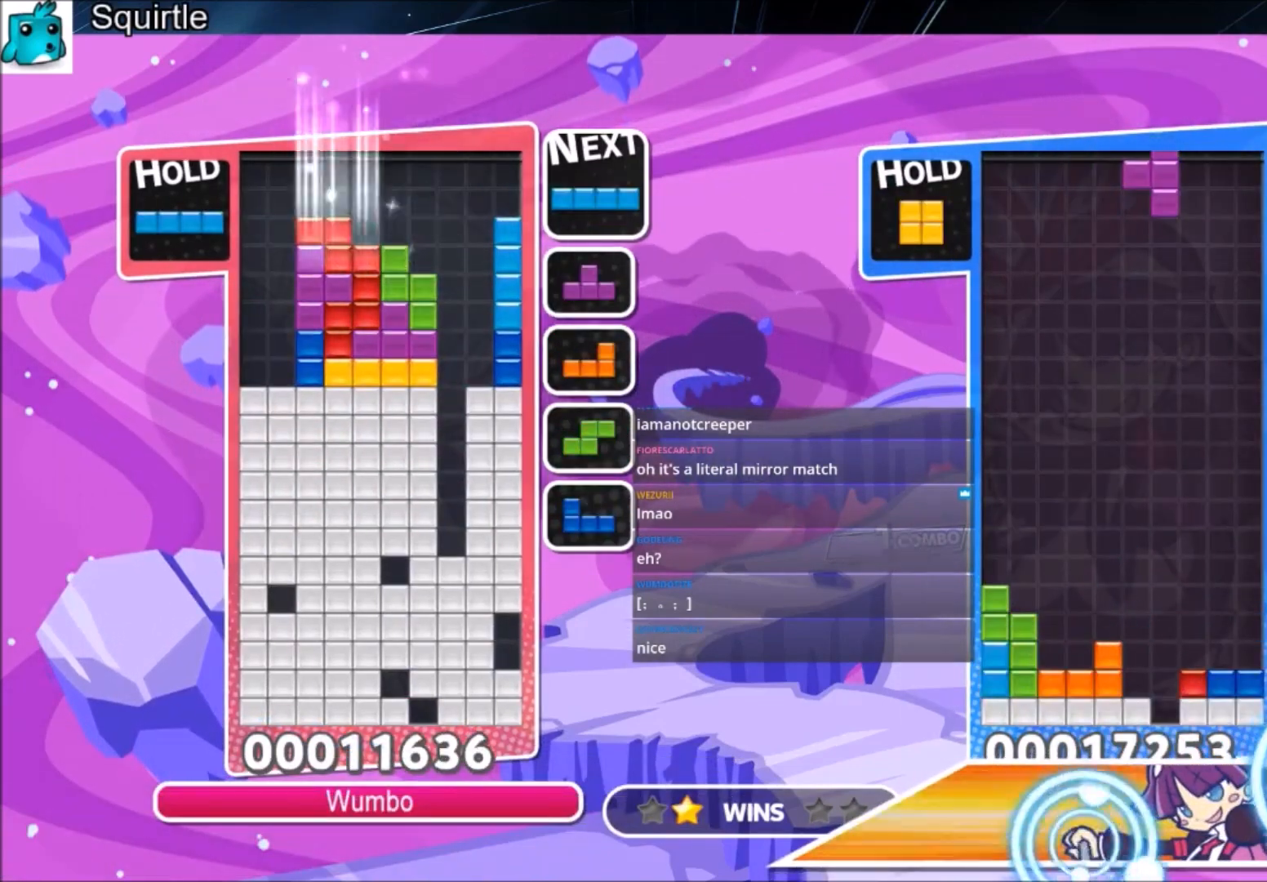
{"keys": ["right"], "events": [[100, "left", "down"], [400, "left", "up"], [434, "right", "down"]]}
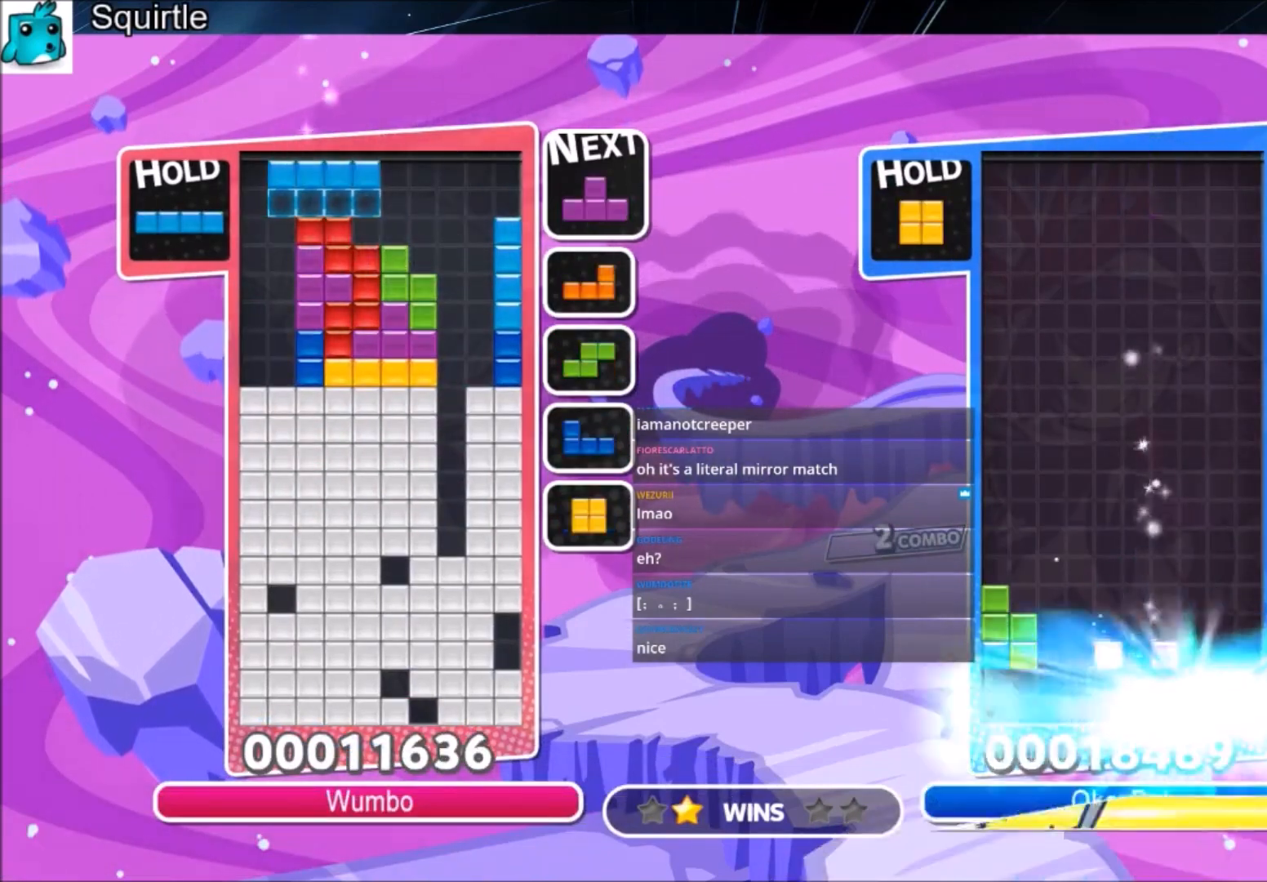
{"keys": ["z"], "events": [[233, "right", "up"], [400, "z", "down"]]}
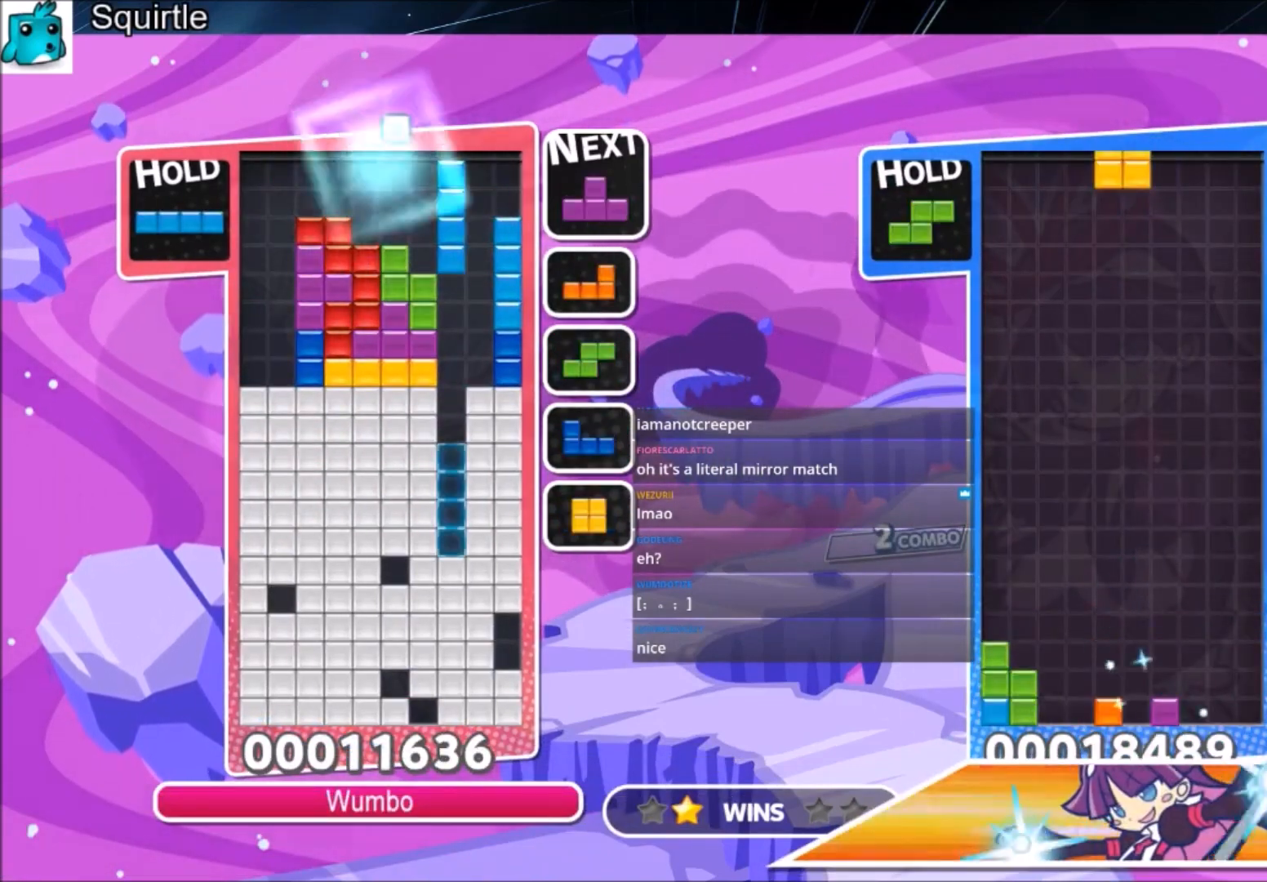
{"keys": [], "events": [[100, "z", "up"], [200, "down", "down"], [334, "down", "up"], [434, "down", "down"], [501, "down", "up"]]}
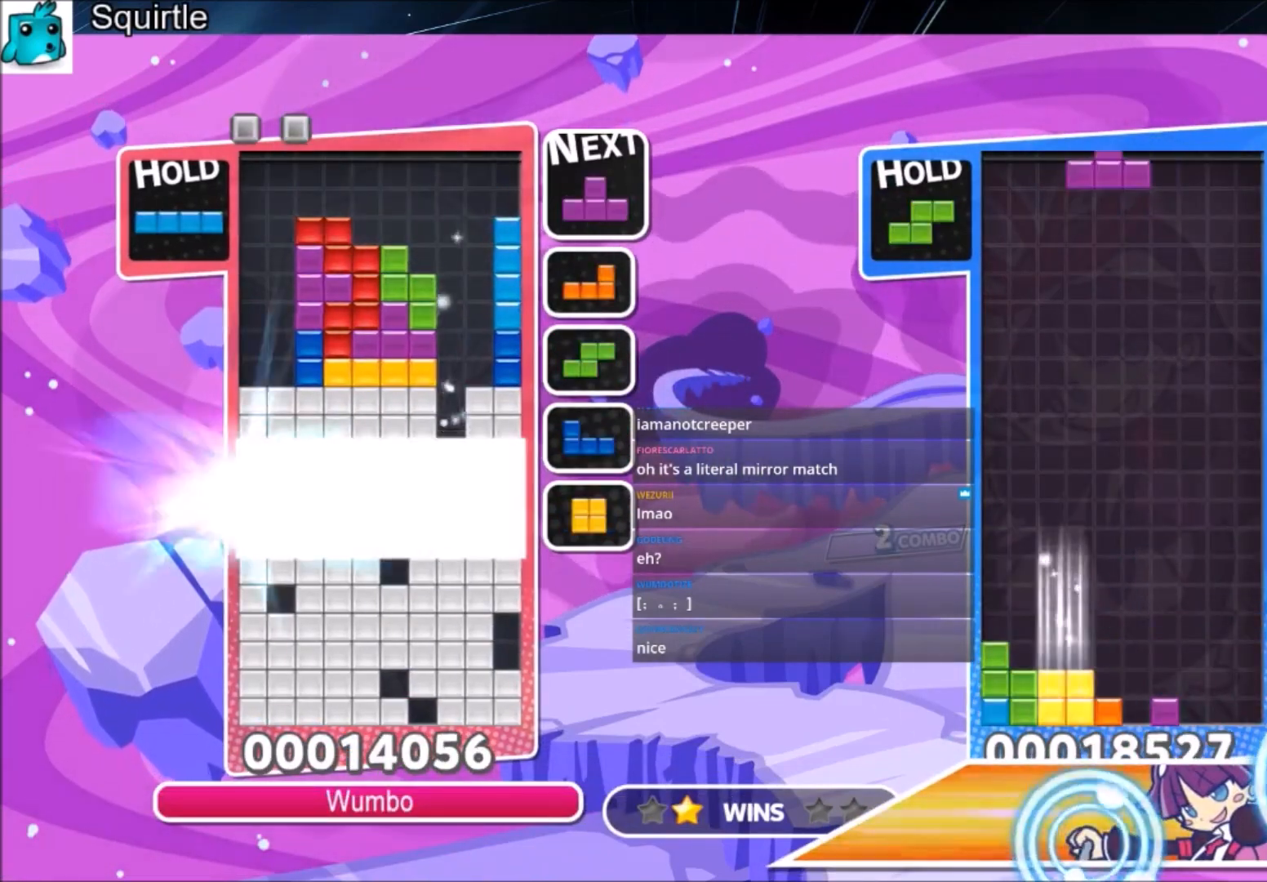
{"keys": [], "events": [[100, "down", "down"], [433, "down", "up"]]}
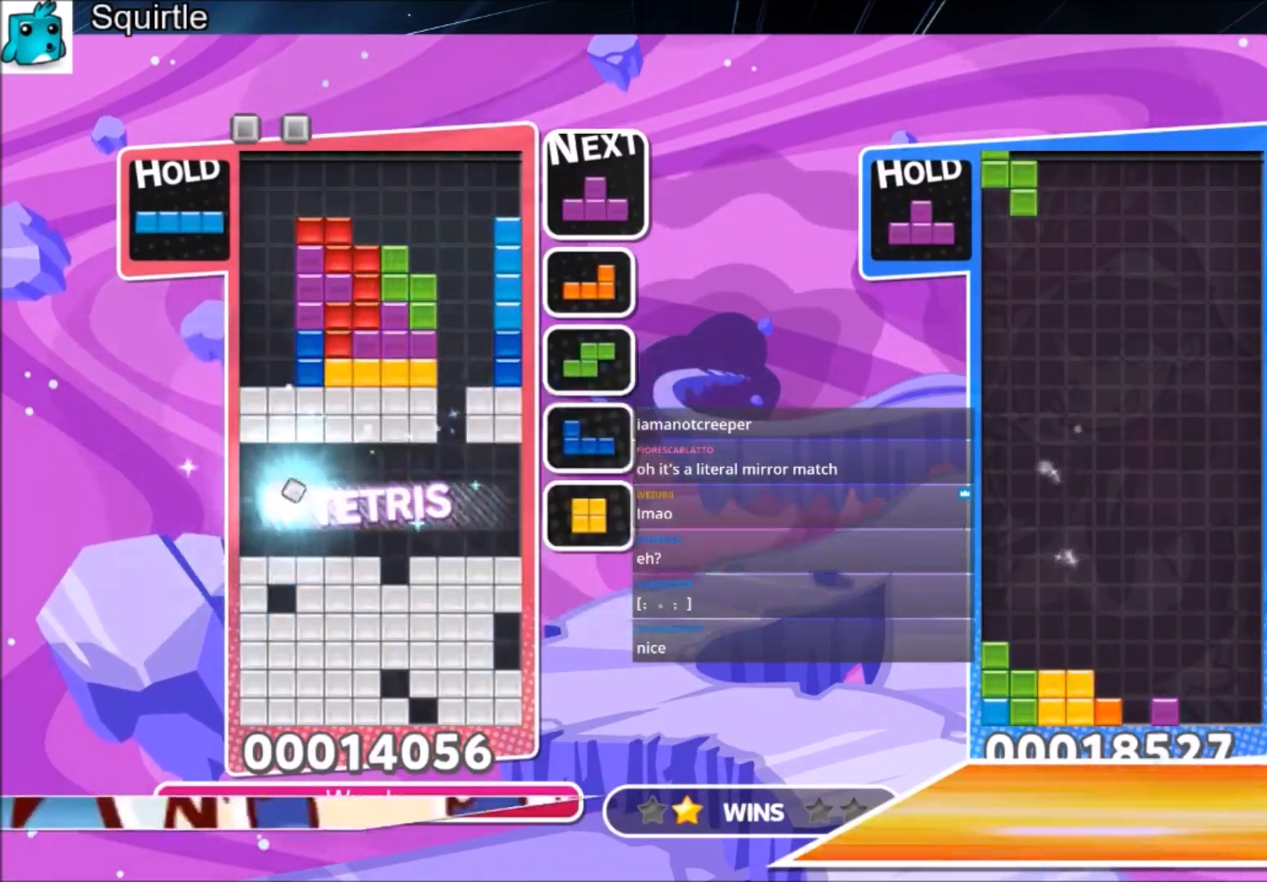
{"keys": ["right"], "events": [[367, "right", "down"]]}
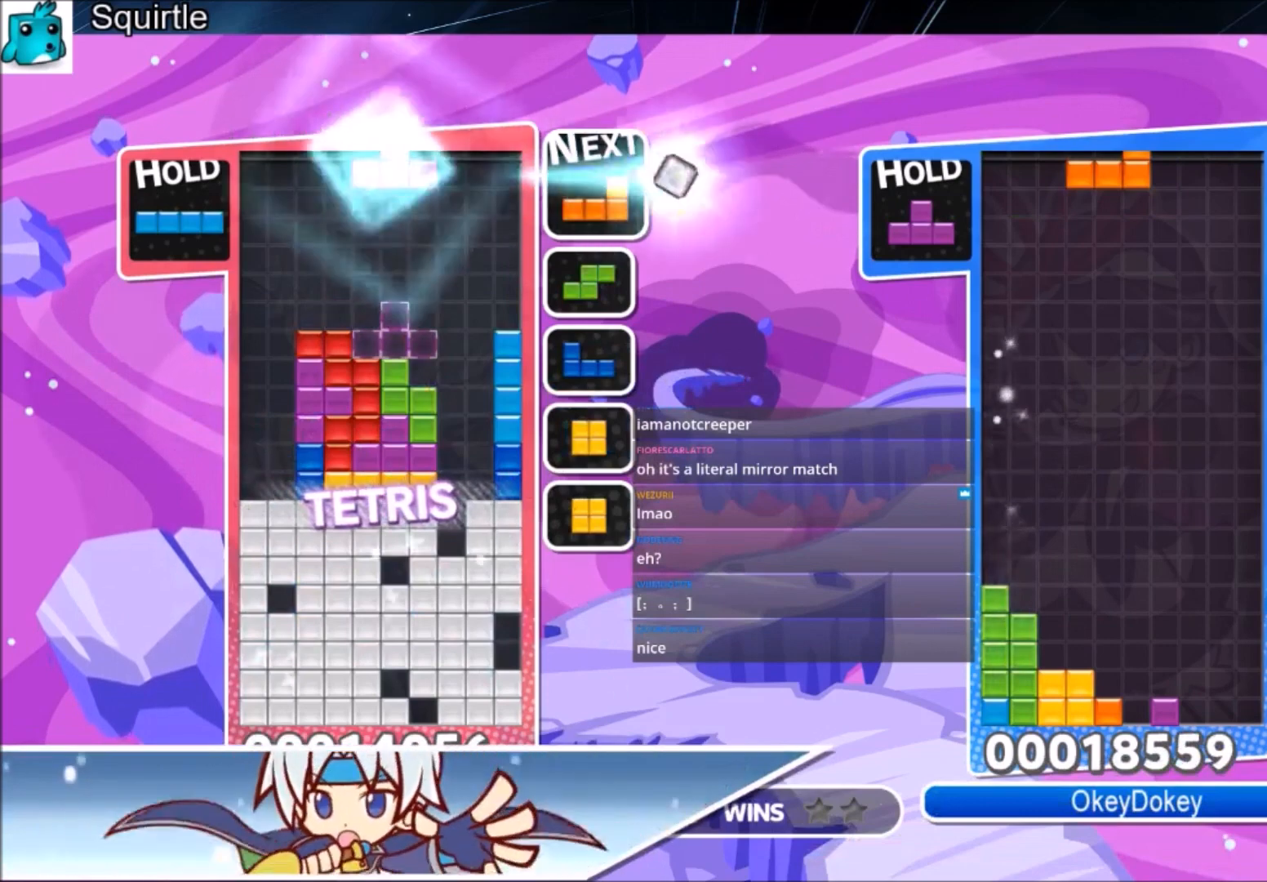
{"keys": [], "events": [[133, "right", "up"], [200, "right", "down"], [500, "right", "up"]]}
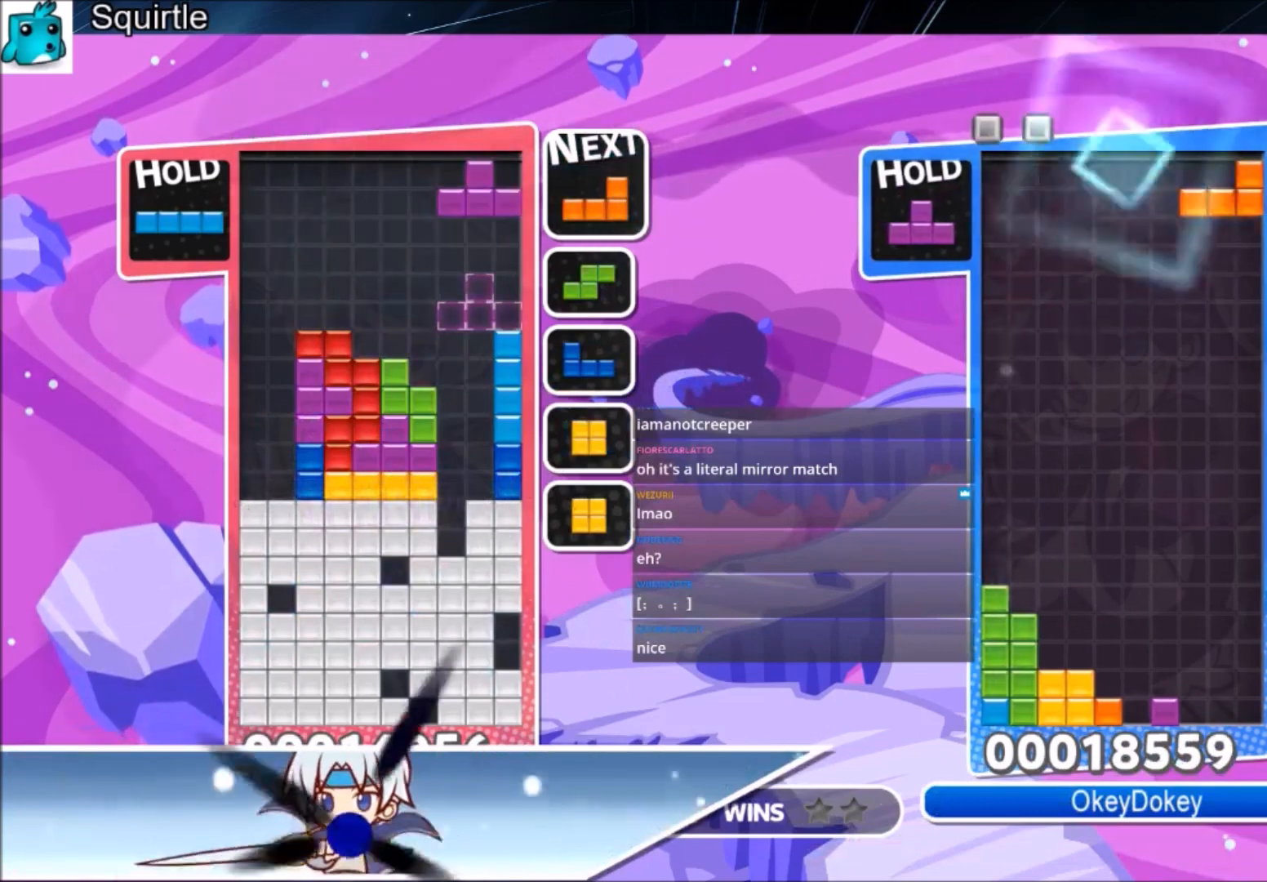
{"keys": ["right"], "events": [[234, "right", "down"]]}
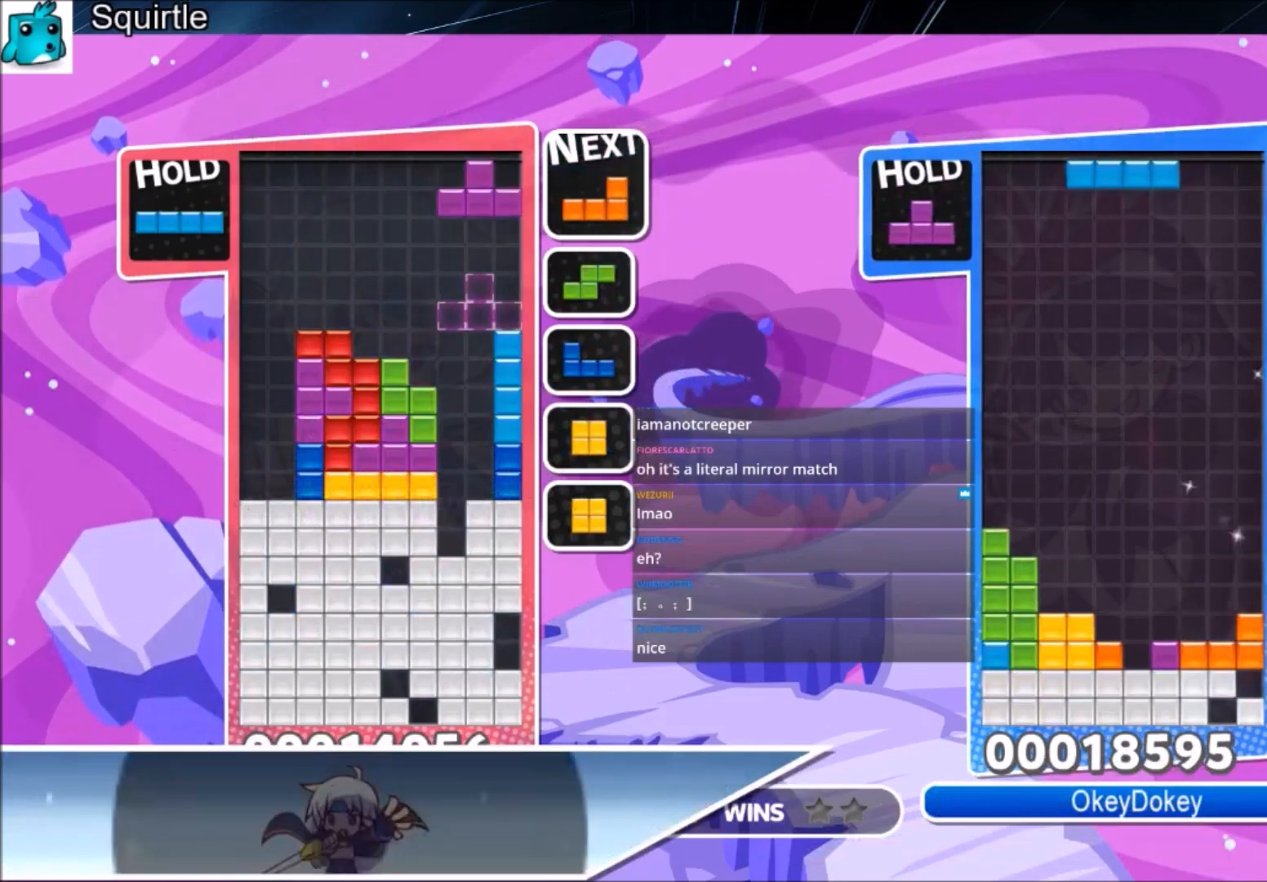
{"keys": ["down"], "events": [[33, "c", "down"], [200, "c", "up"], [200, "right", "up"], [333, "z", "down"], [467, "down", "down"], [500, "z", "up"]]}
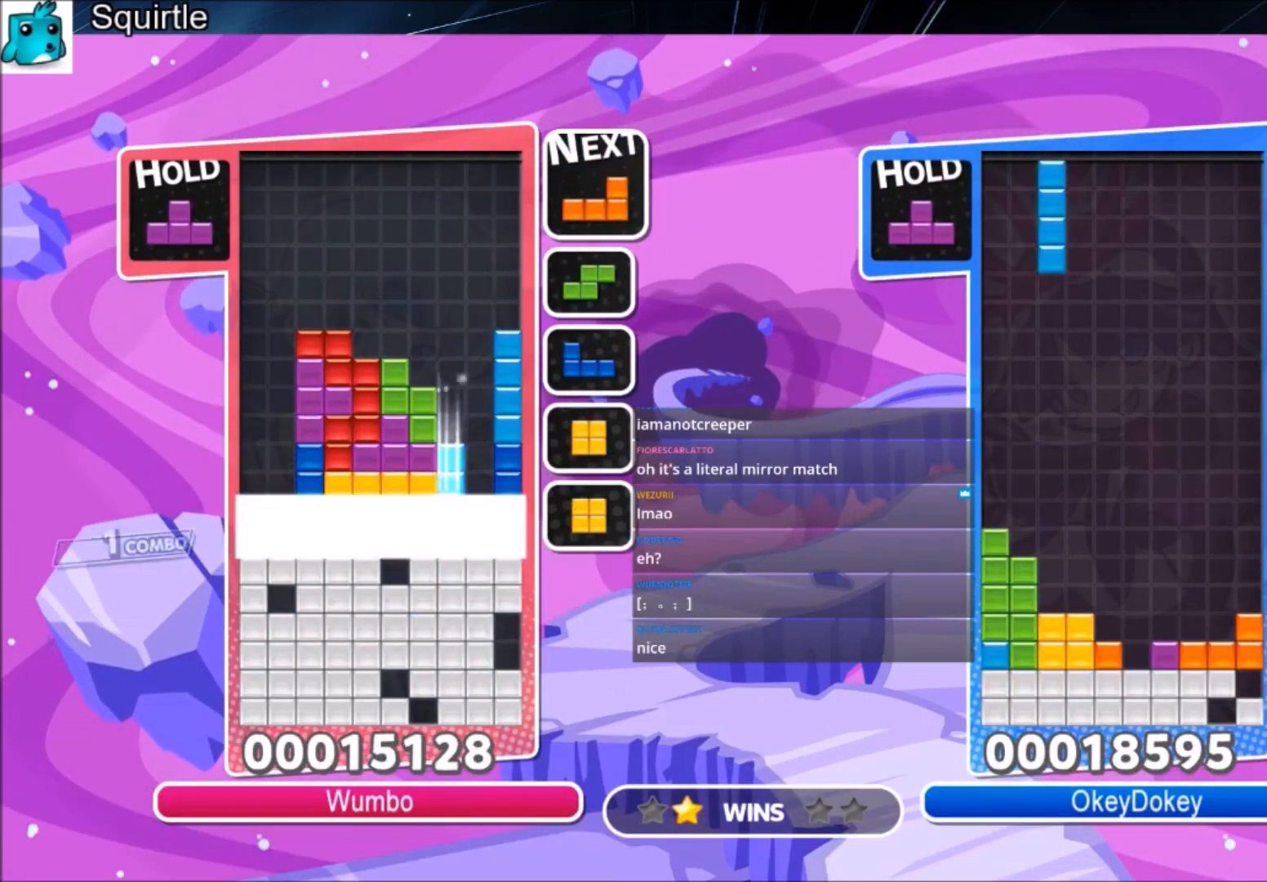
{"keys": ["right"], "events": [[167, "down", "up"], [200, "right", "down"]]}
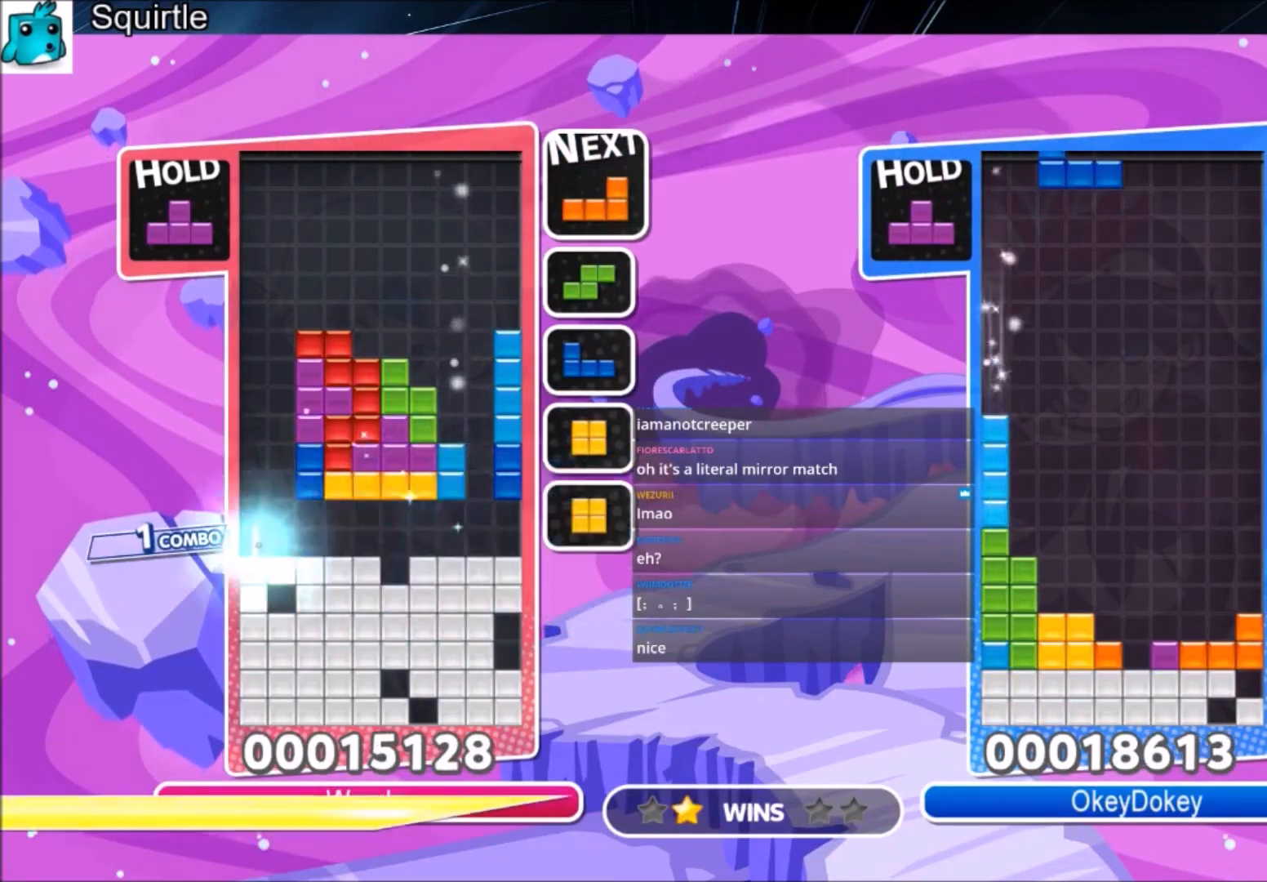
{"keys": [], "events": [[433, "right", "up"]]}
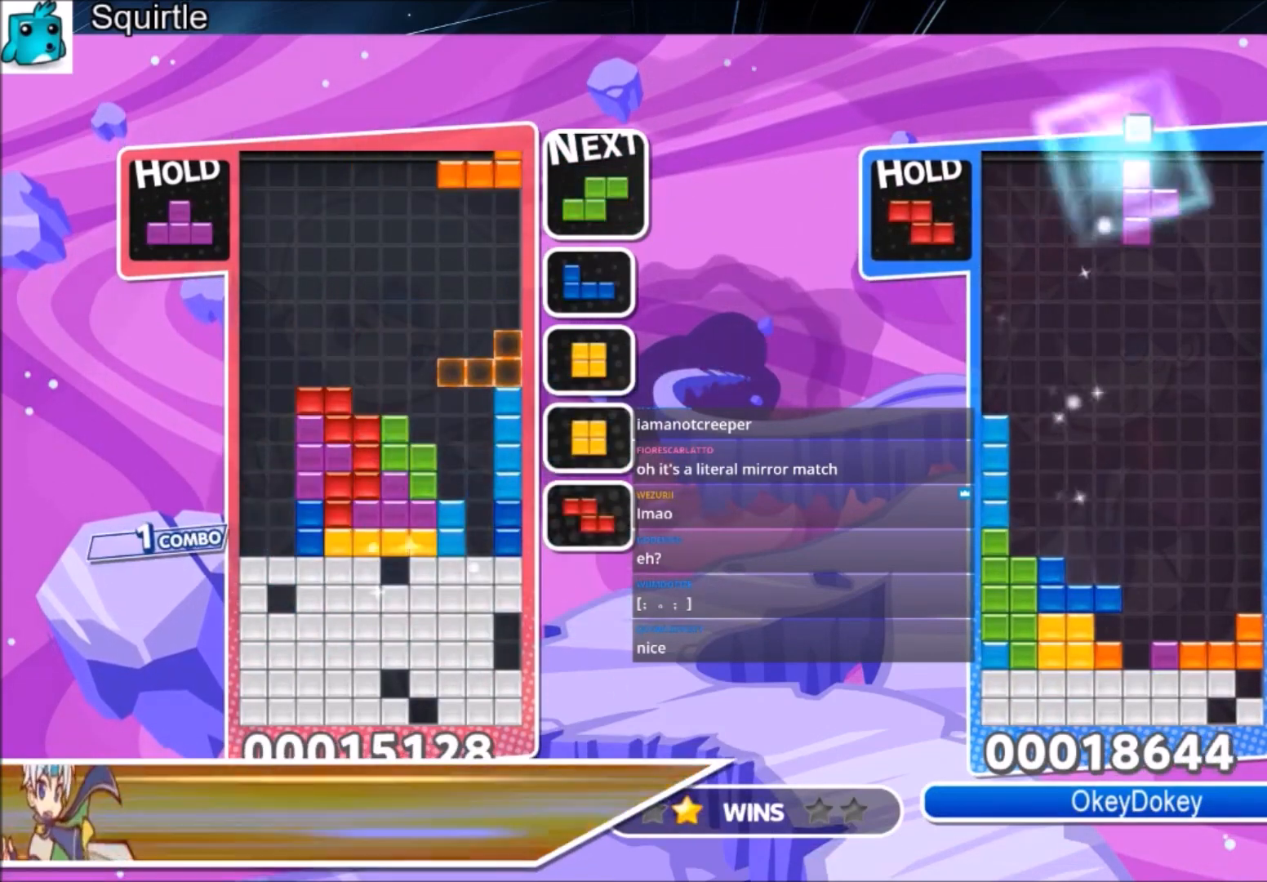
{"keys": [], "events": [[134, "z", "down"], [334, "z", "up"], [434, "down", "down"], [501, "down", "up"]]}
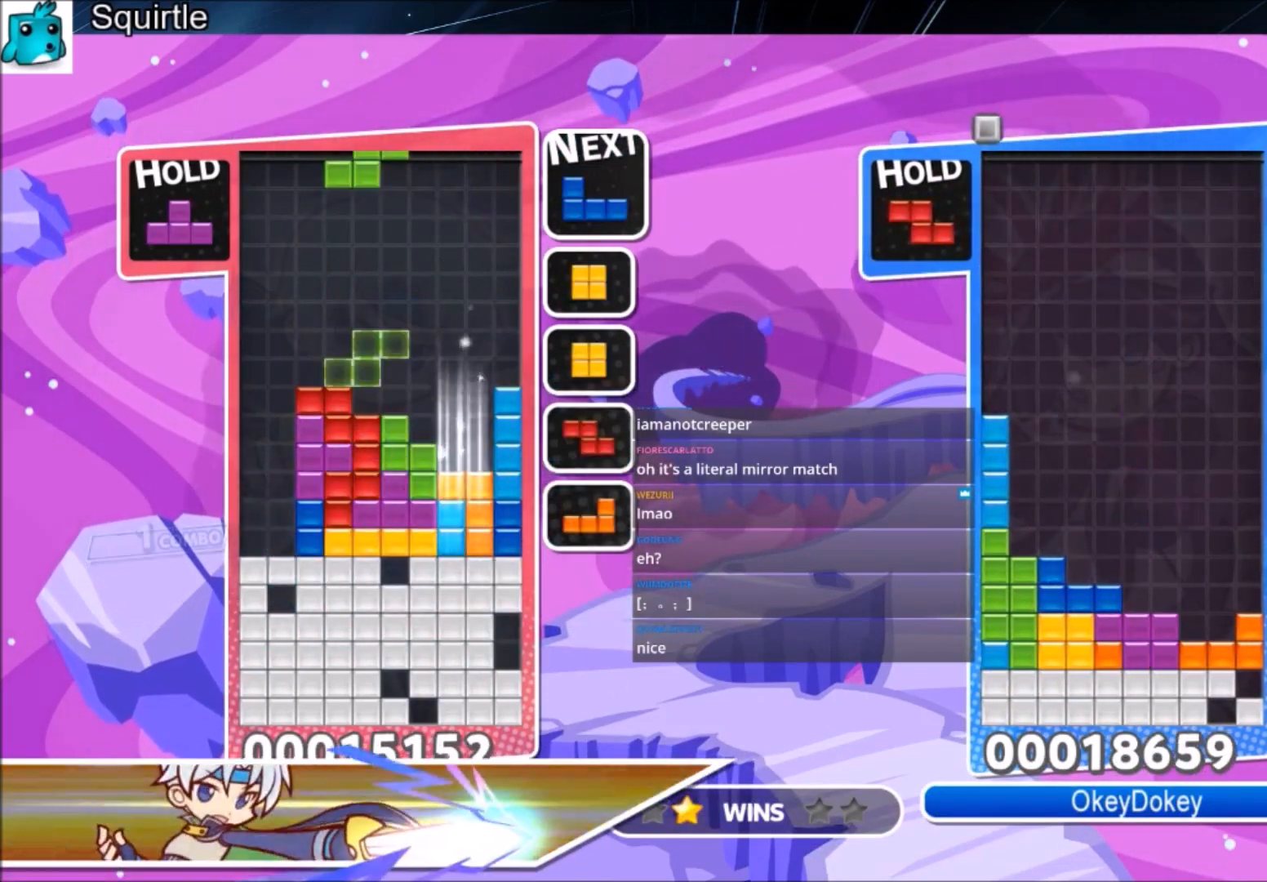
{"keys": [], "events": [[100, "right", "down"], [467, "right", "up"]]}
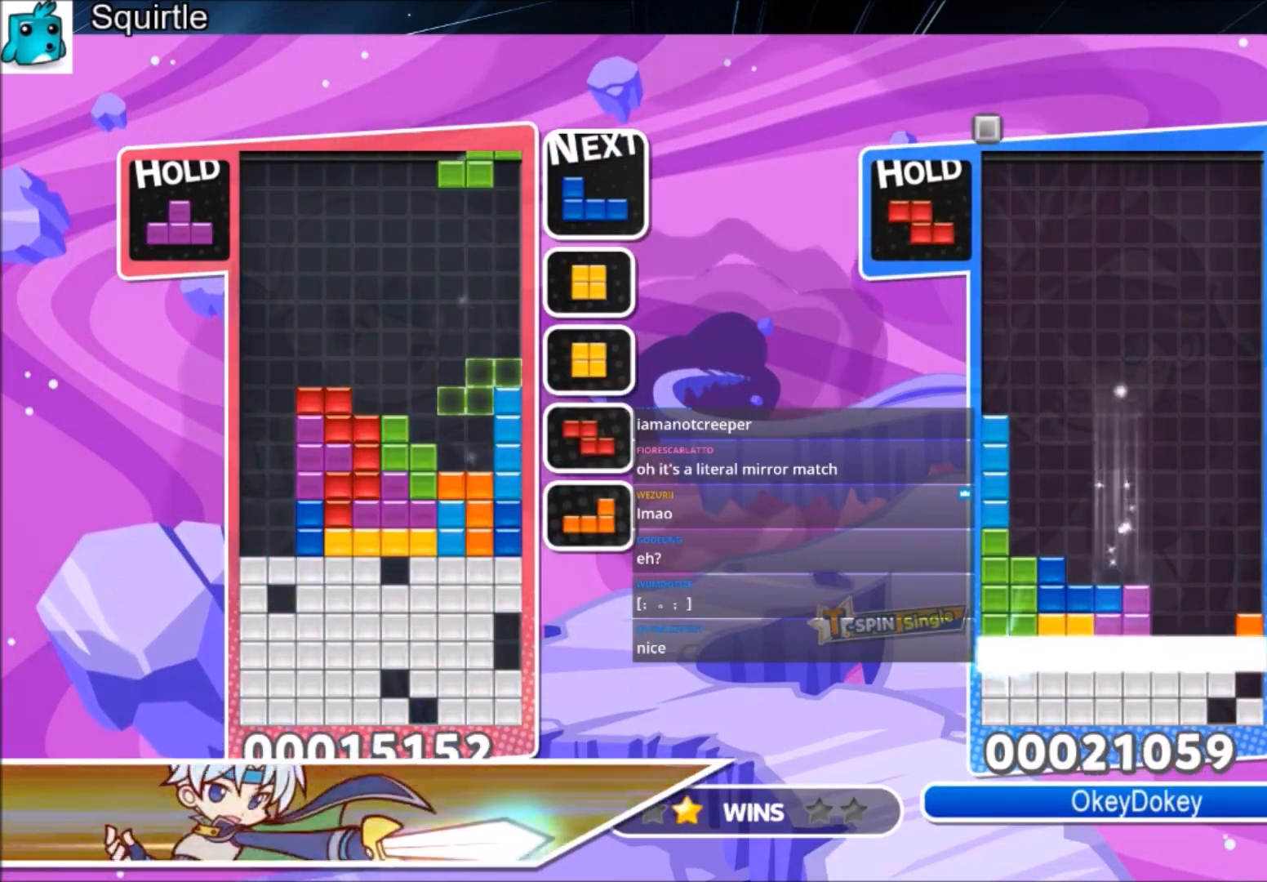
{"keys": ["right"], "events": [[33, "right", "down"], [133, "right", "up"], [267, "c", "down"], [300, "right", "down"], [501, "c", "up"]]}
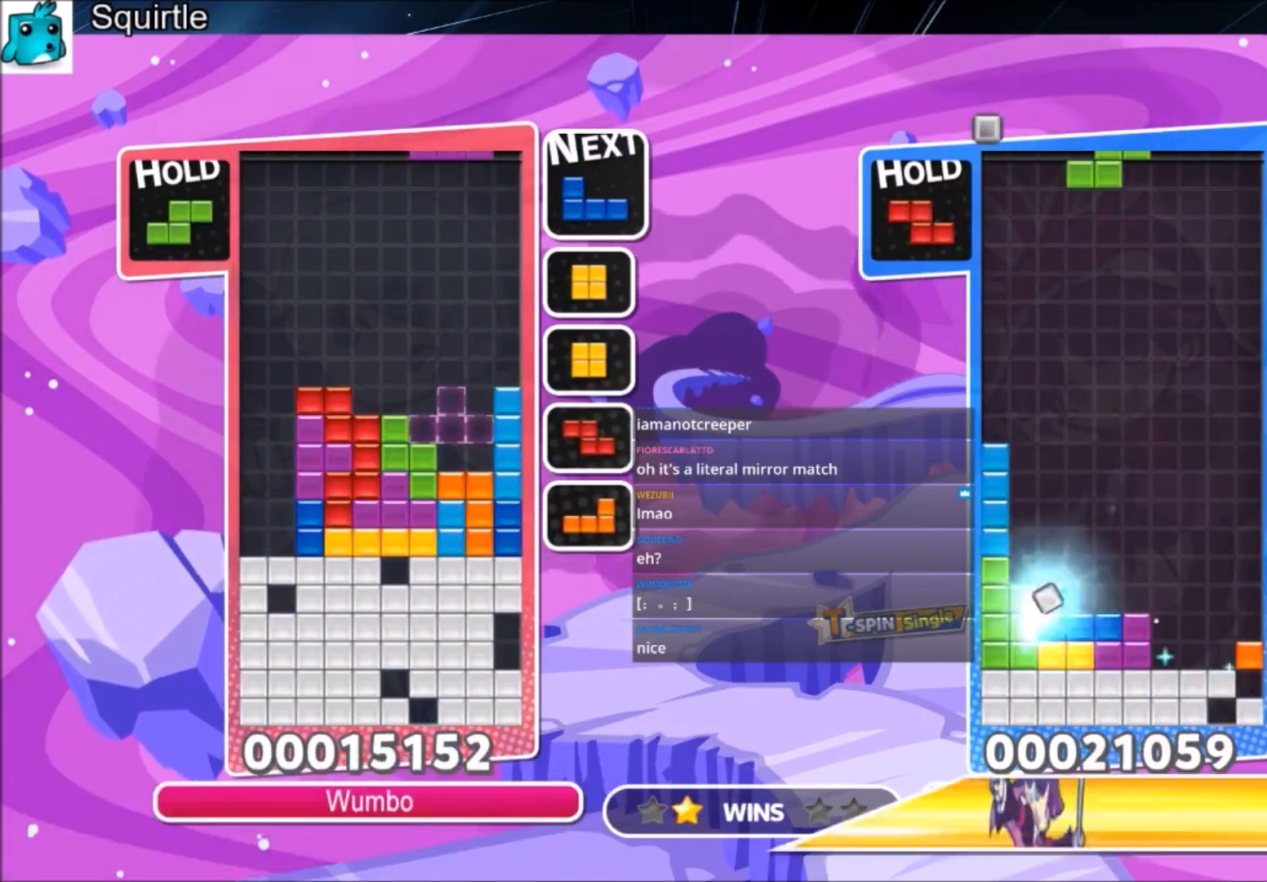
{"keys": ["left"], "events": [[100, "right", "up"], [200, "left", "down"]]}
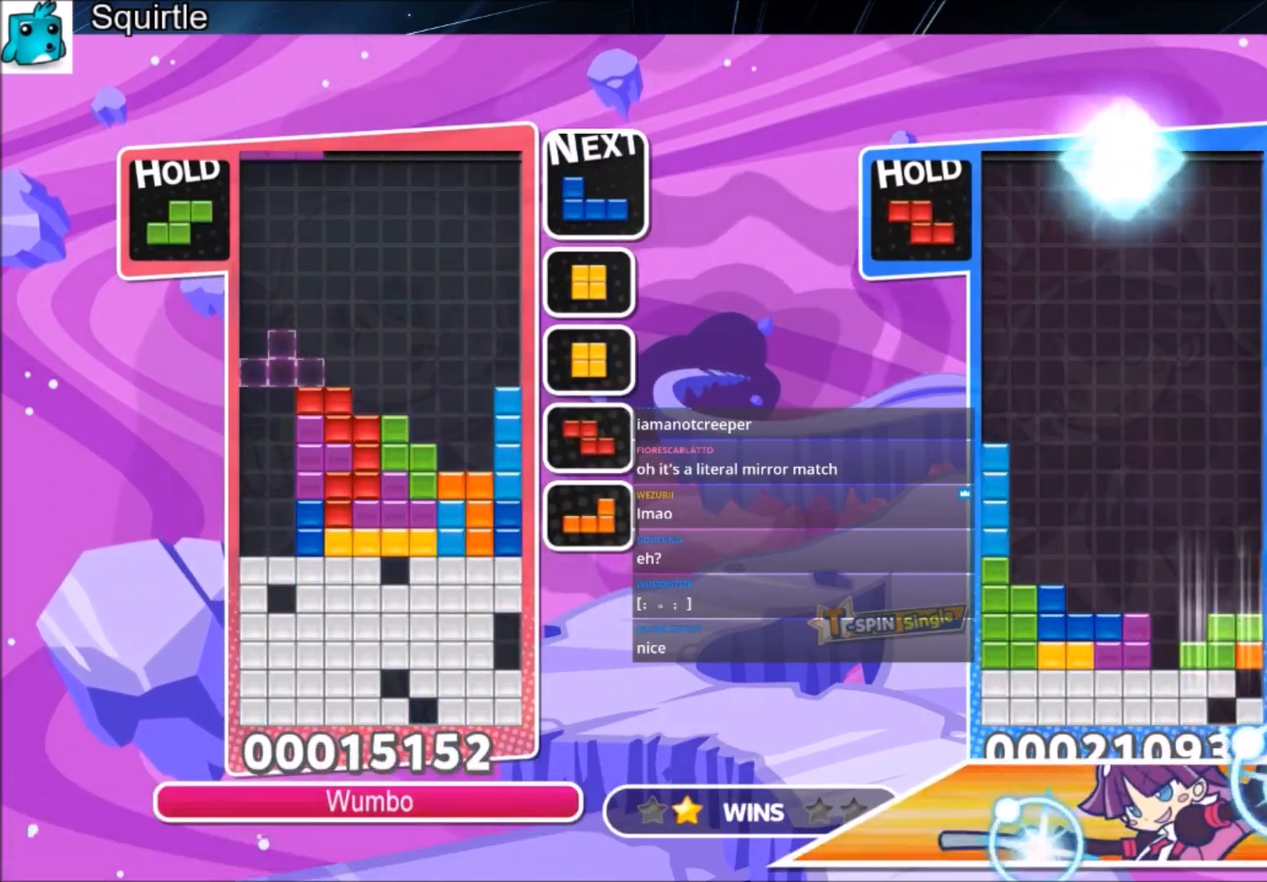
{"keys": ["left"], "events": [[67, "z", "down"], [100, "down", "down"], [200, "z", "up"], [234, "down", "up"]]}
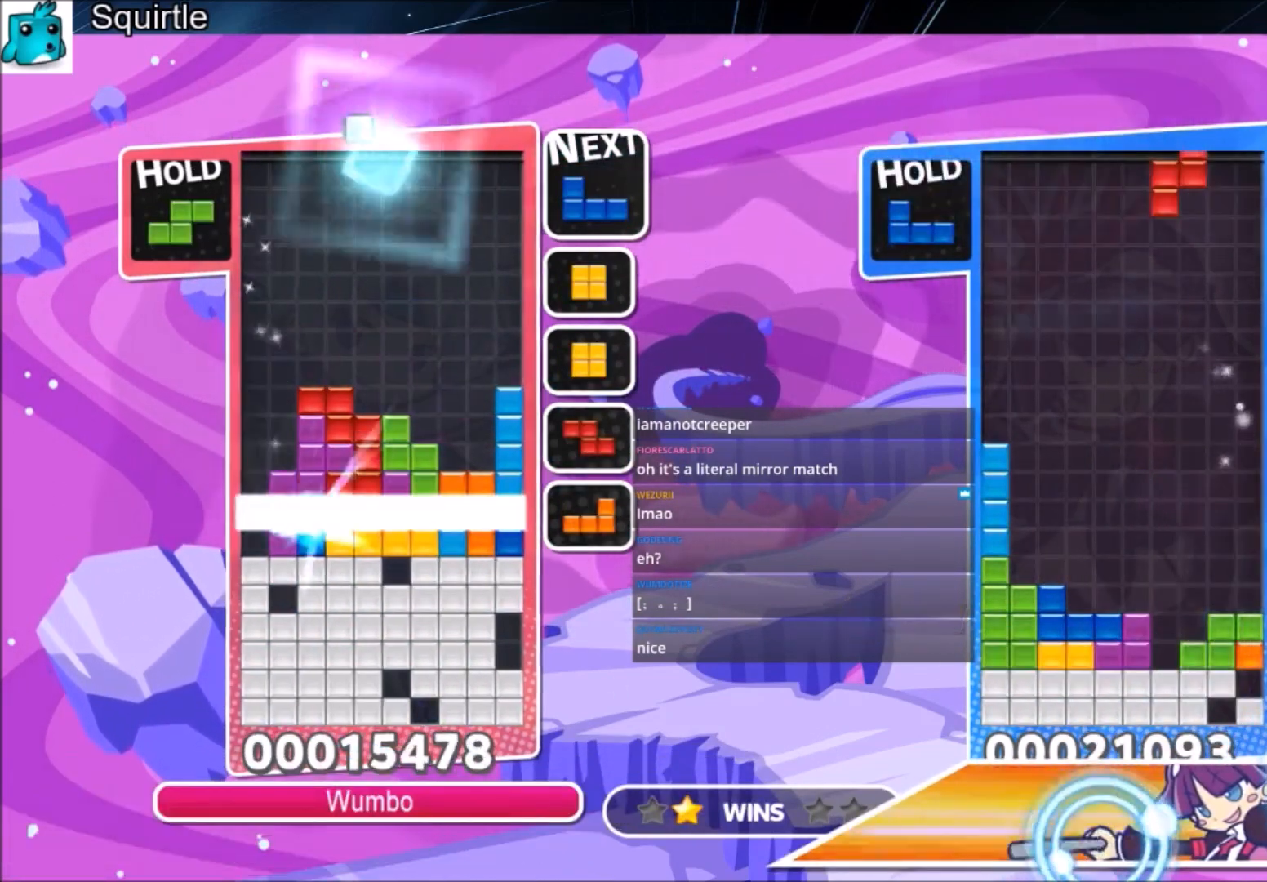
{"keys": ["left"], "events": []}
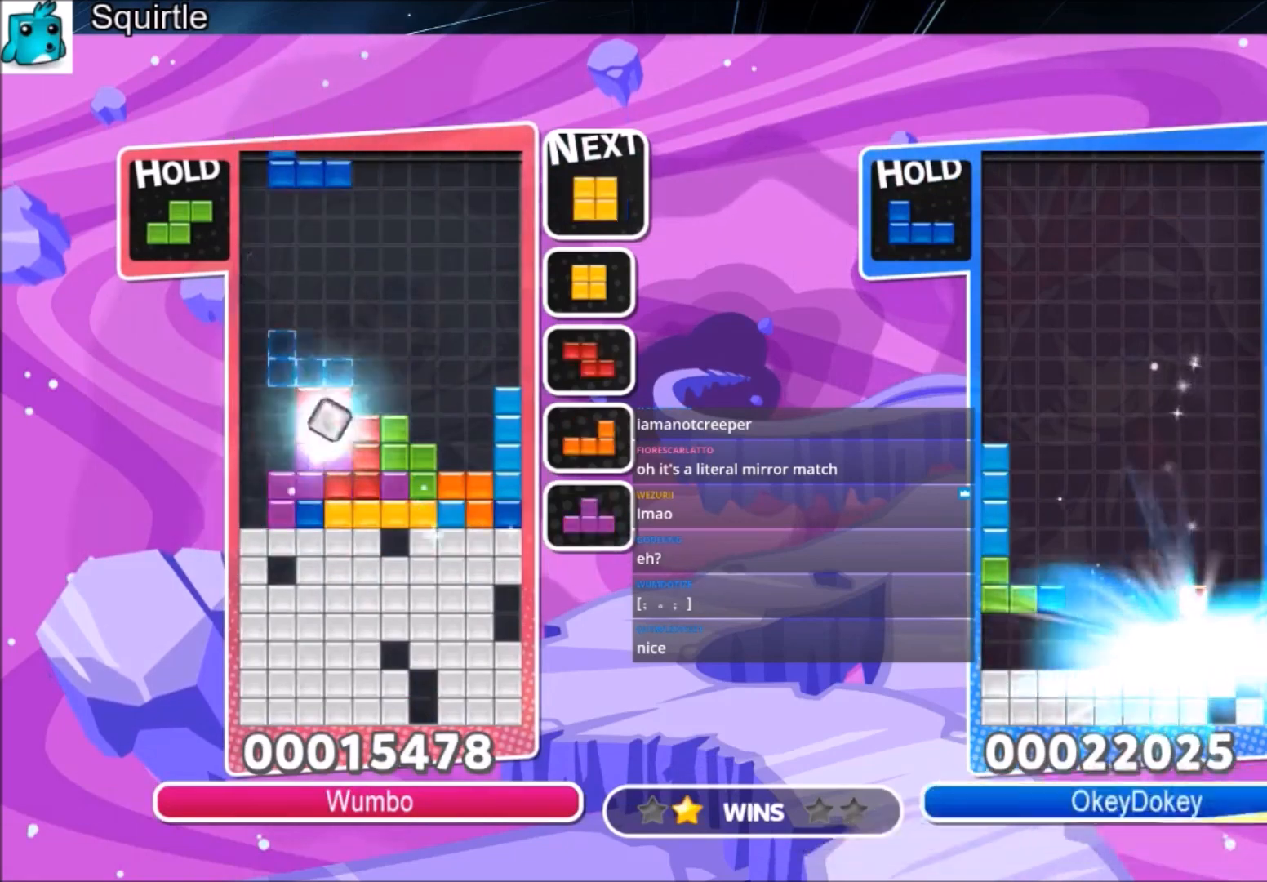
{"keys": ["left"], "events": [[100, "x", "down"], [234, "down", "down"], [367, "x", "up"], [467, "down", "up"]]}
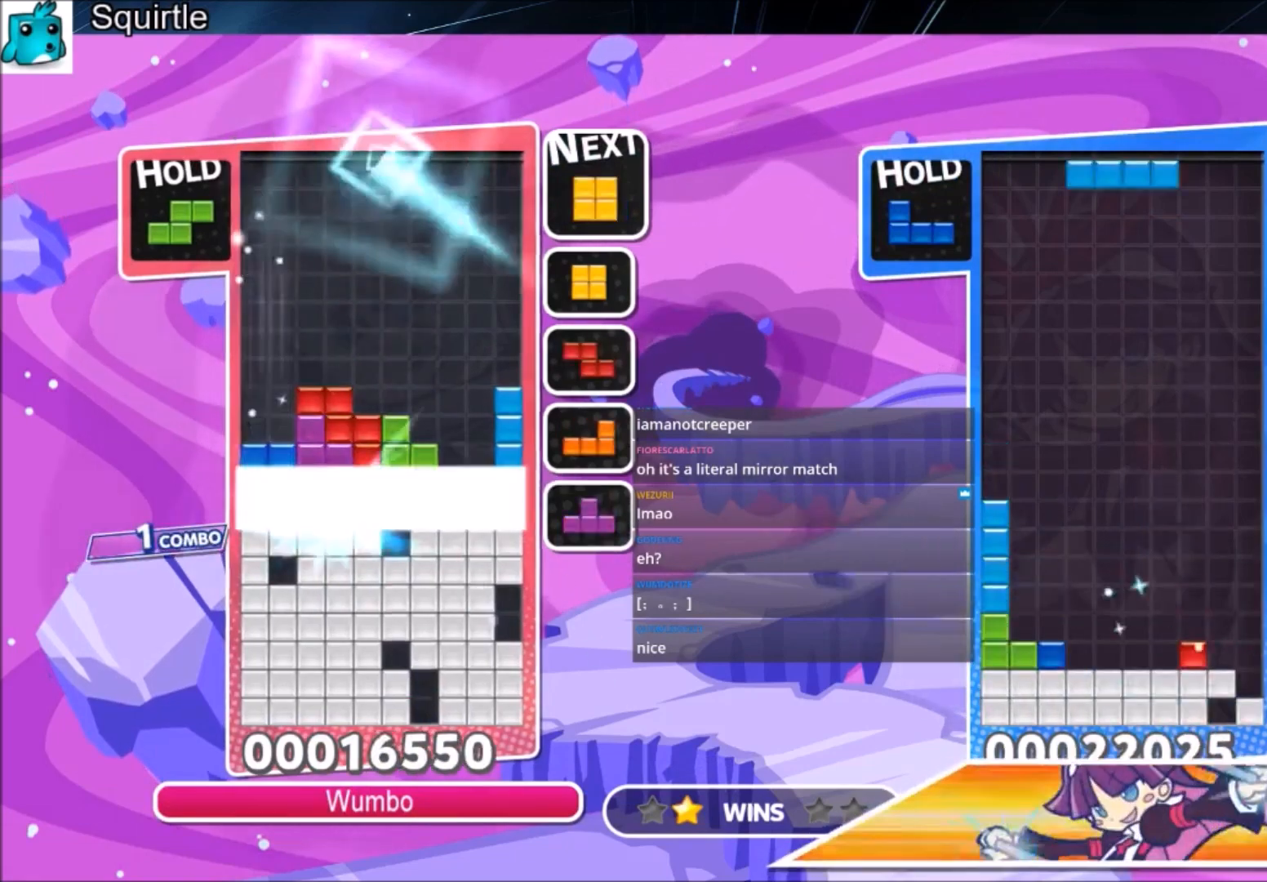
{"keys": ["left"], "events": []}
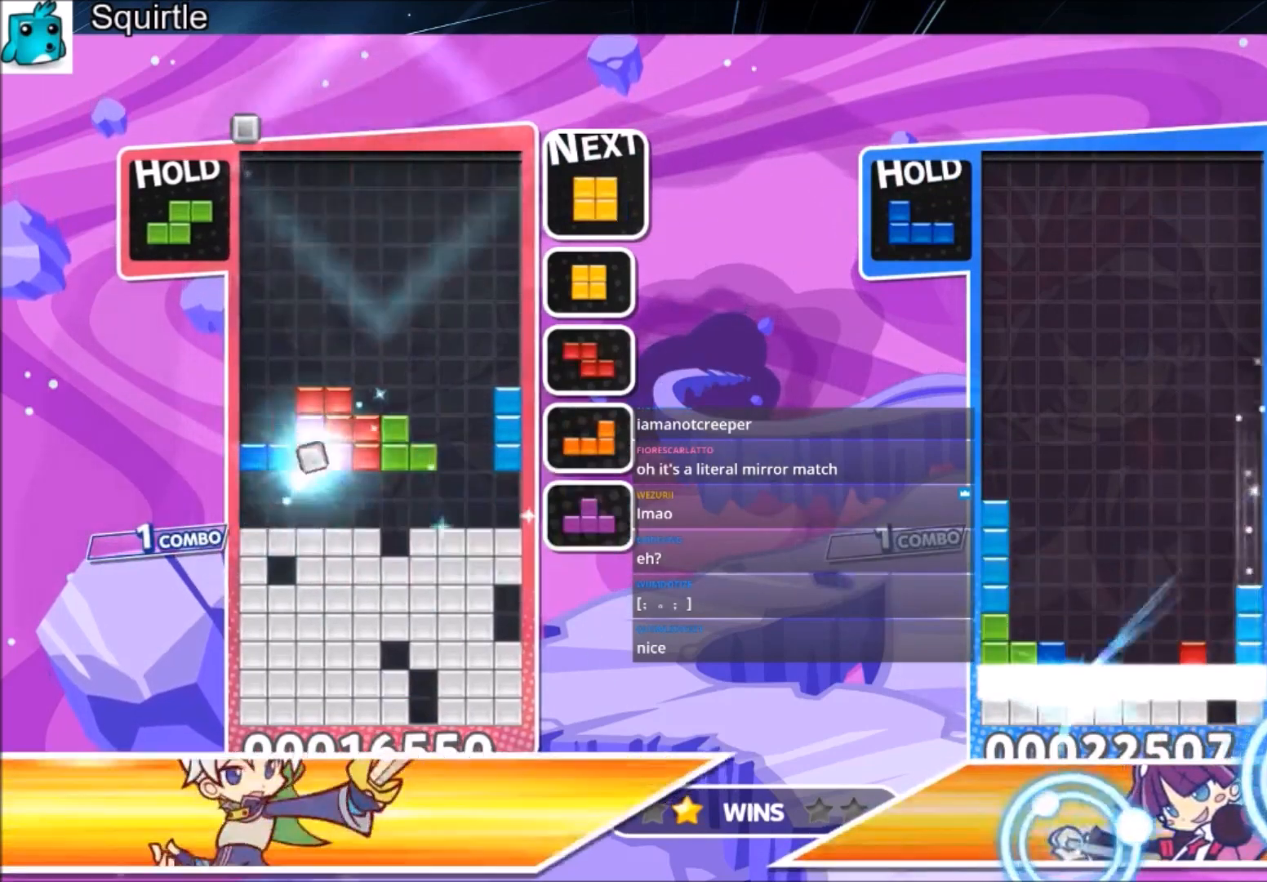
{"keys": ["right"], "events": [[300, "down", "down"], [367, "left", "up"], [367, "right", "down"], [434, "down", "up"]]}
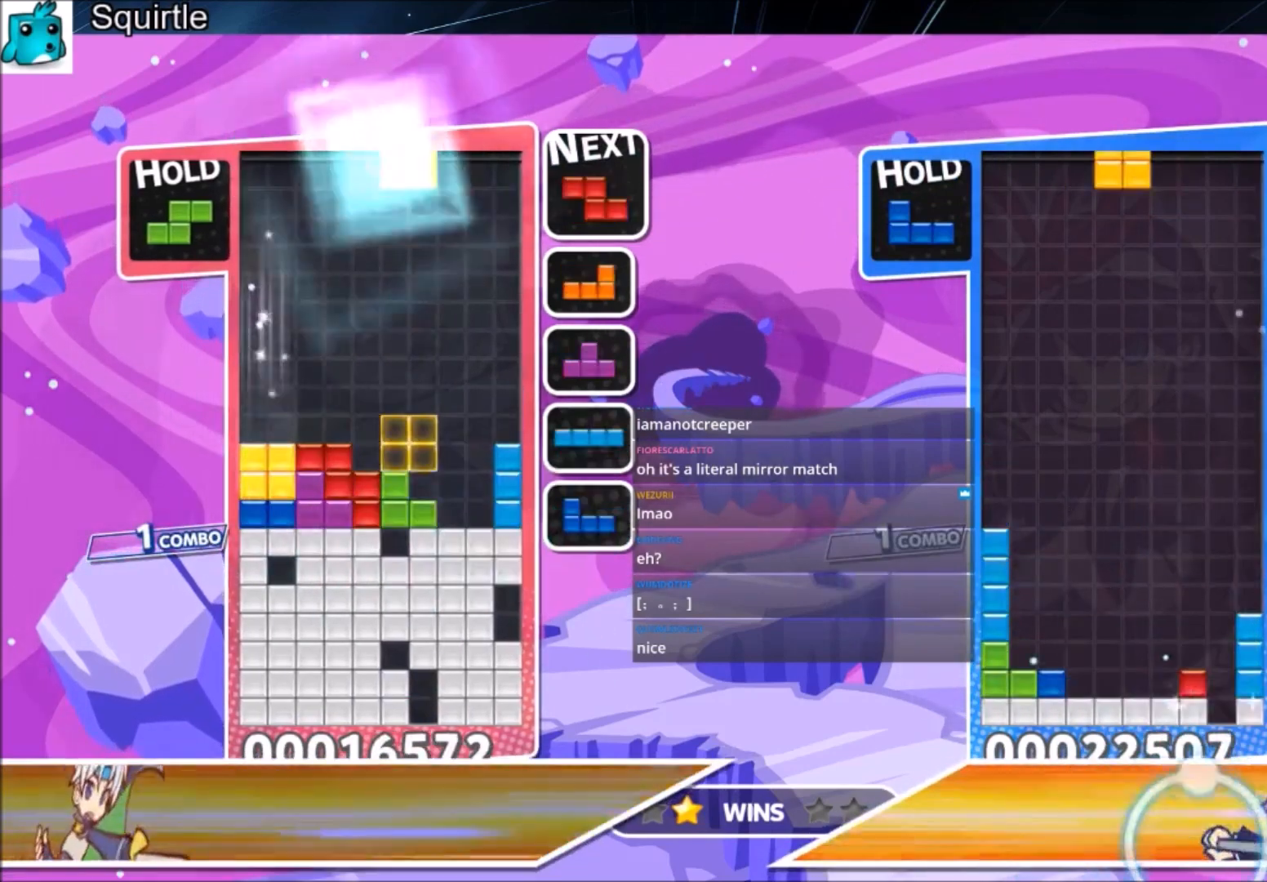
{"keys": ["down"], "events": [[200, "left", "down"], [200, "right", "up"], [233, "down", "down"], [433, "left", "up"]]}
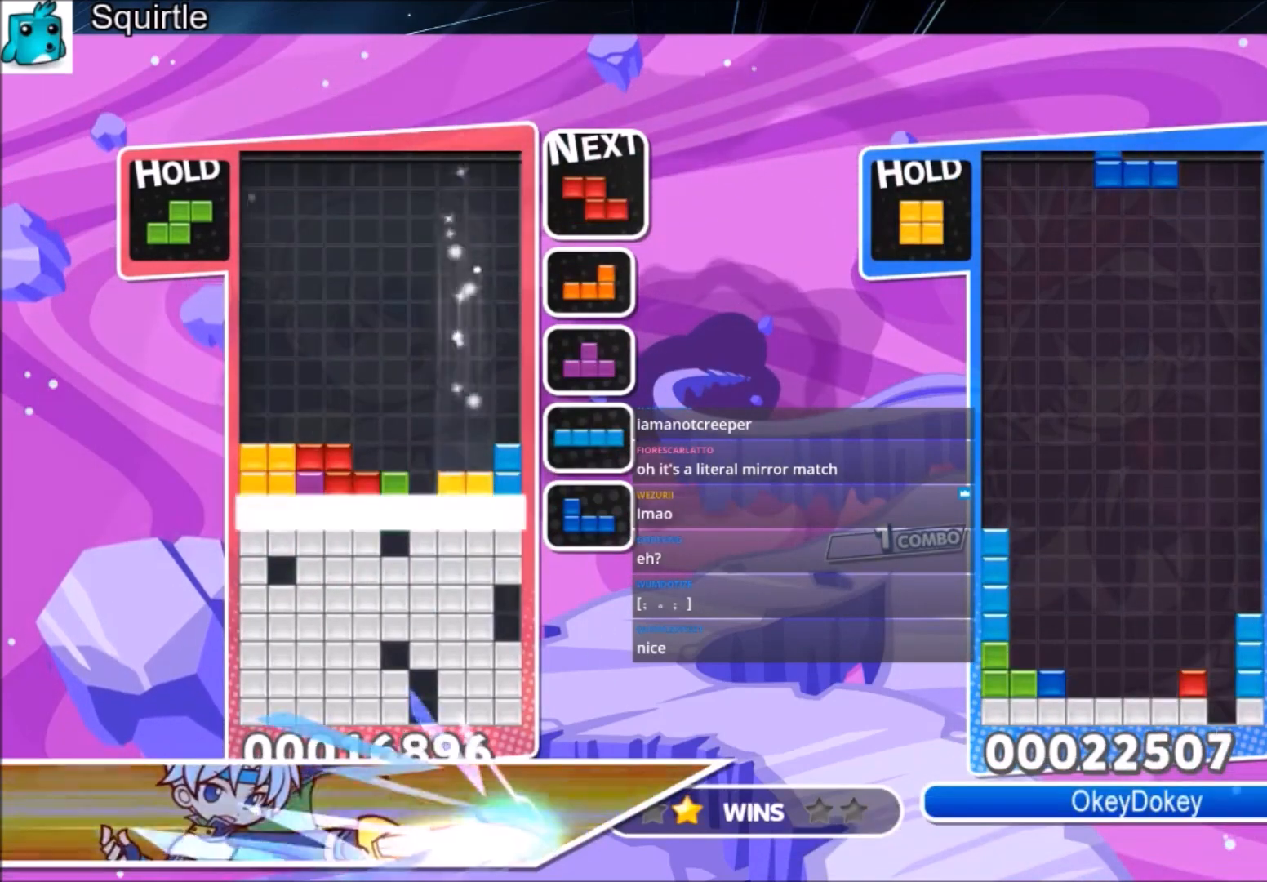
{"keys": ["right"], "events": [[200, "down", "up"], [200, "right", "down"]]}
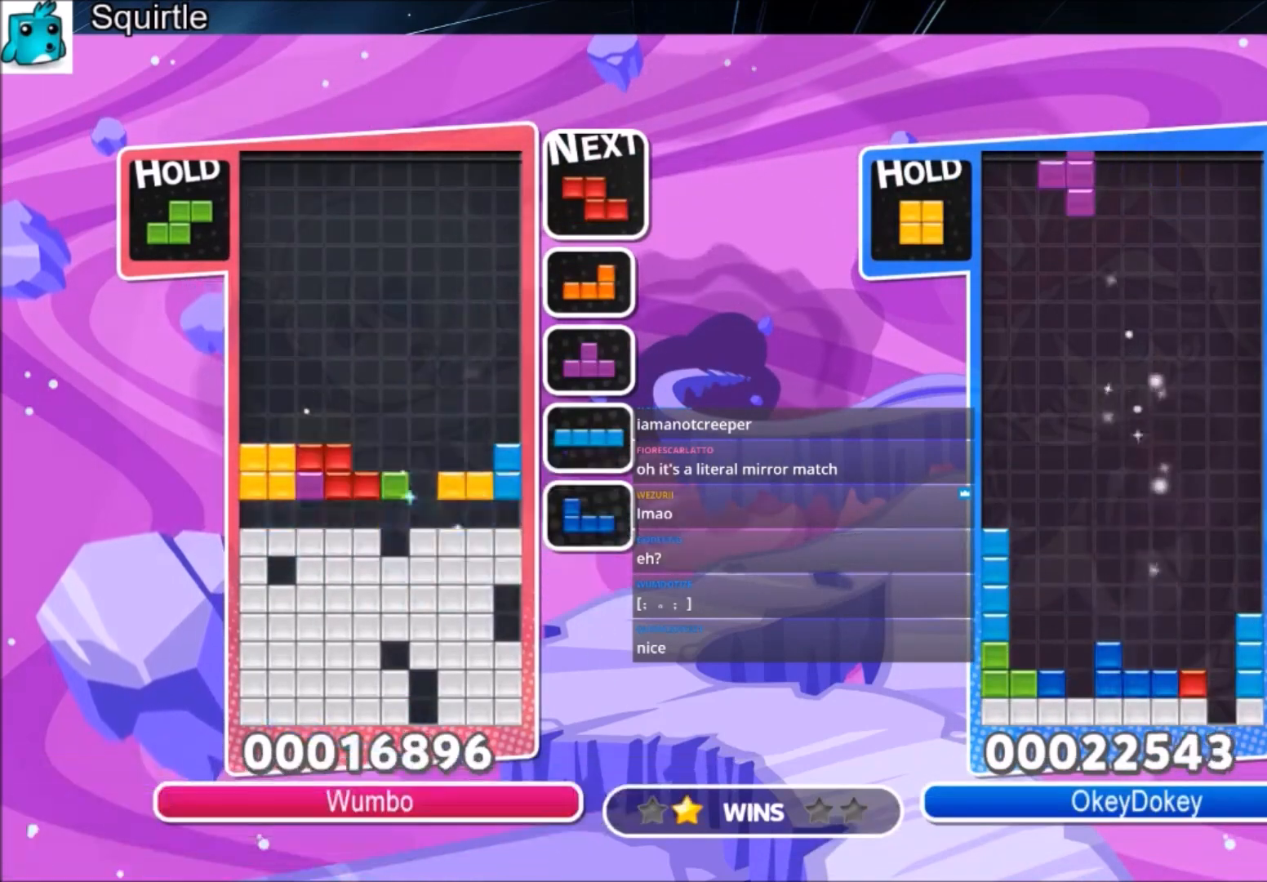
{"keys": ["down", "right"], "events": [[266, "c", "down"], [400, "c", "up"], [433, "down", "down"]]}